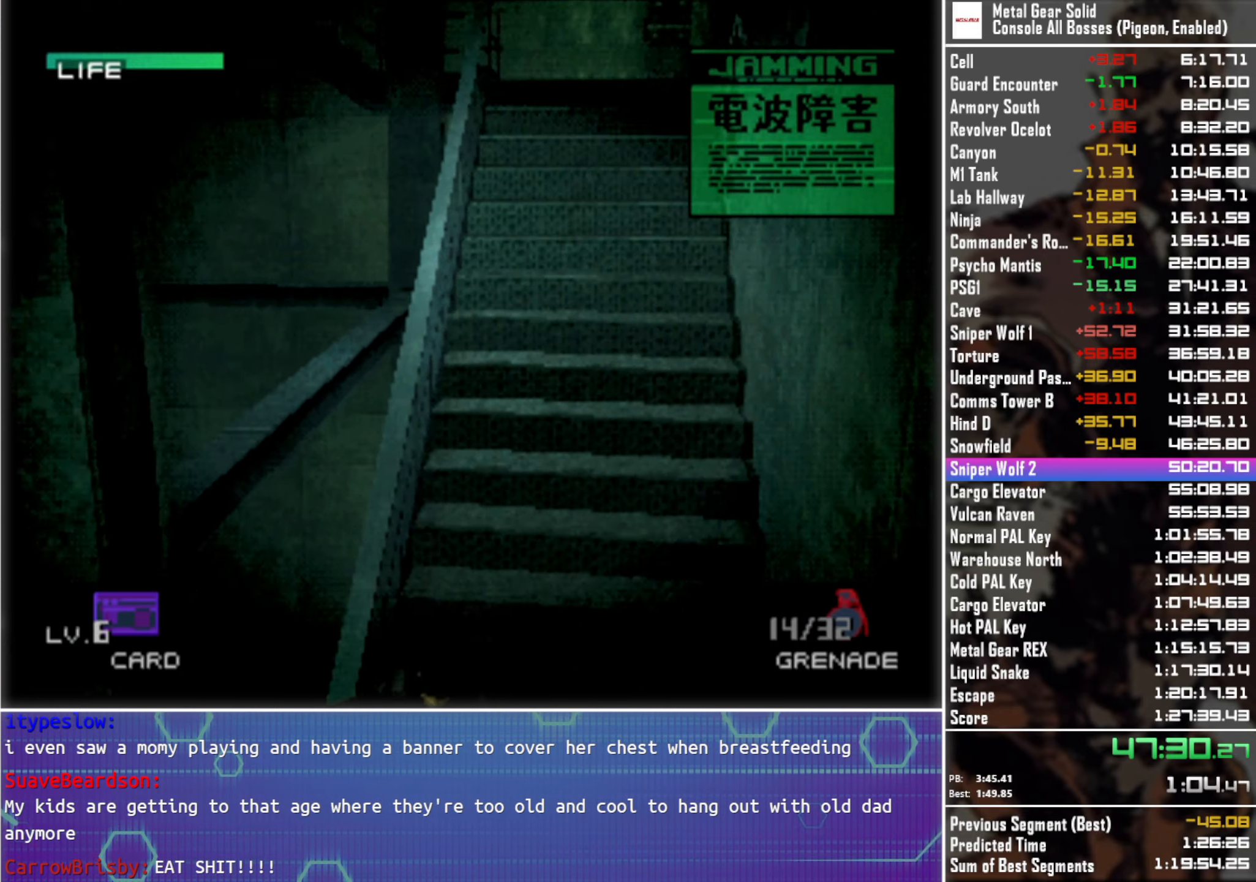
Gameplay with a controller (PlayStation layout); each line is a JSON object with the inputs held at the frame after it. "events" lists button and stick changes between this image and that frame as [ms after this image, input, new state], when the widget could be followed in between.
{"buttons": ["DPAD_DOWN", "DPAD_LEFT"], "left_stick": "center", "right_stick": "center", "events": [[83, "DPAD_LEFT", "down"], [217, "DPAD_LEFT", "up"], [433, "DPAD_LEFT", "down"]]}
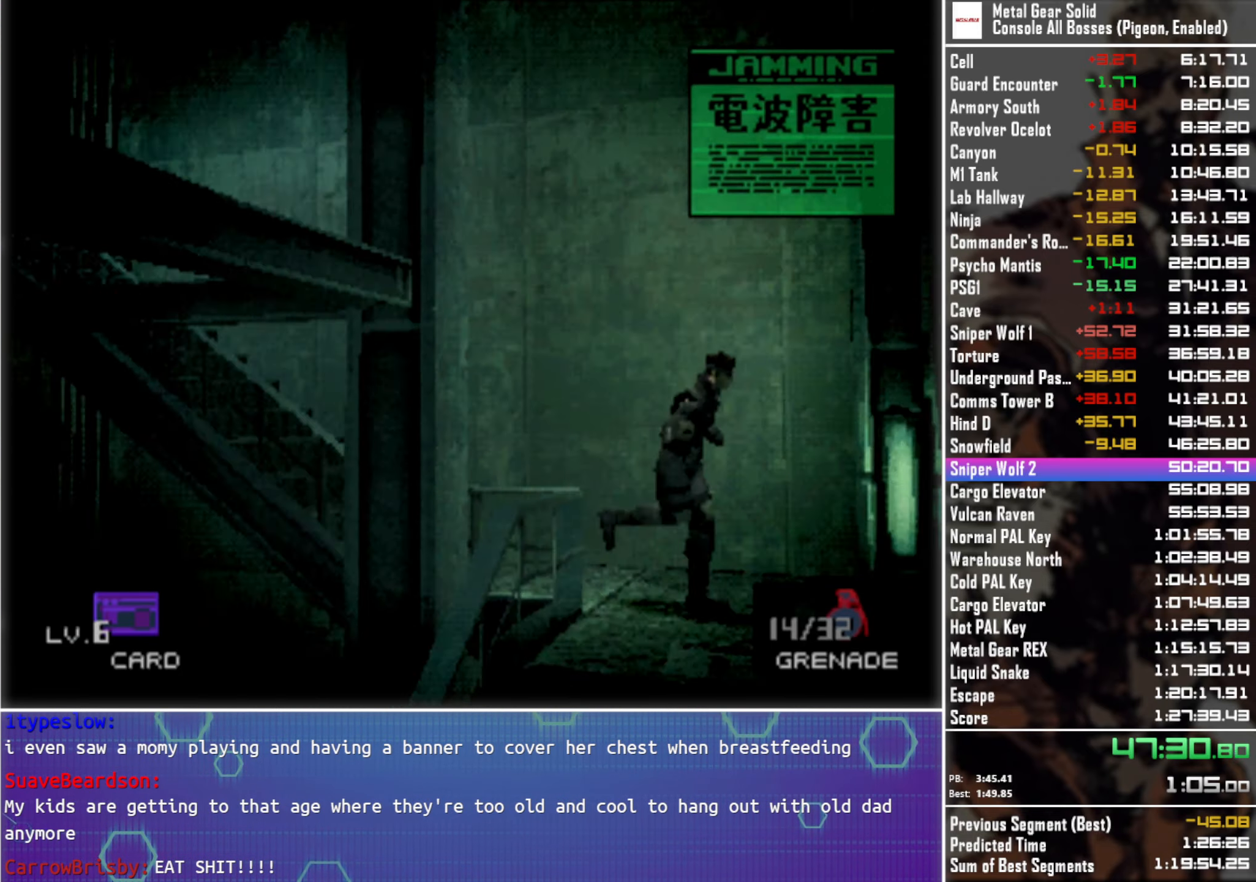
{"buttons": ["DPAD_DOWN"], "left_stick": "center", "right_stick": "center", "events": [[100, "DPAD_LEFT", "up"], [217, "DPAD_LEFT", "down"], [350, "DPAD_LEFT", "up"]]}
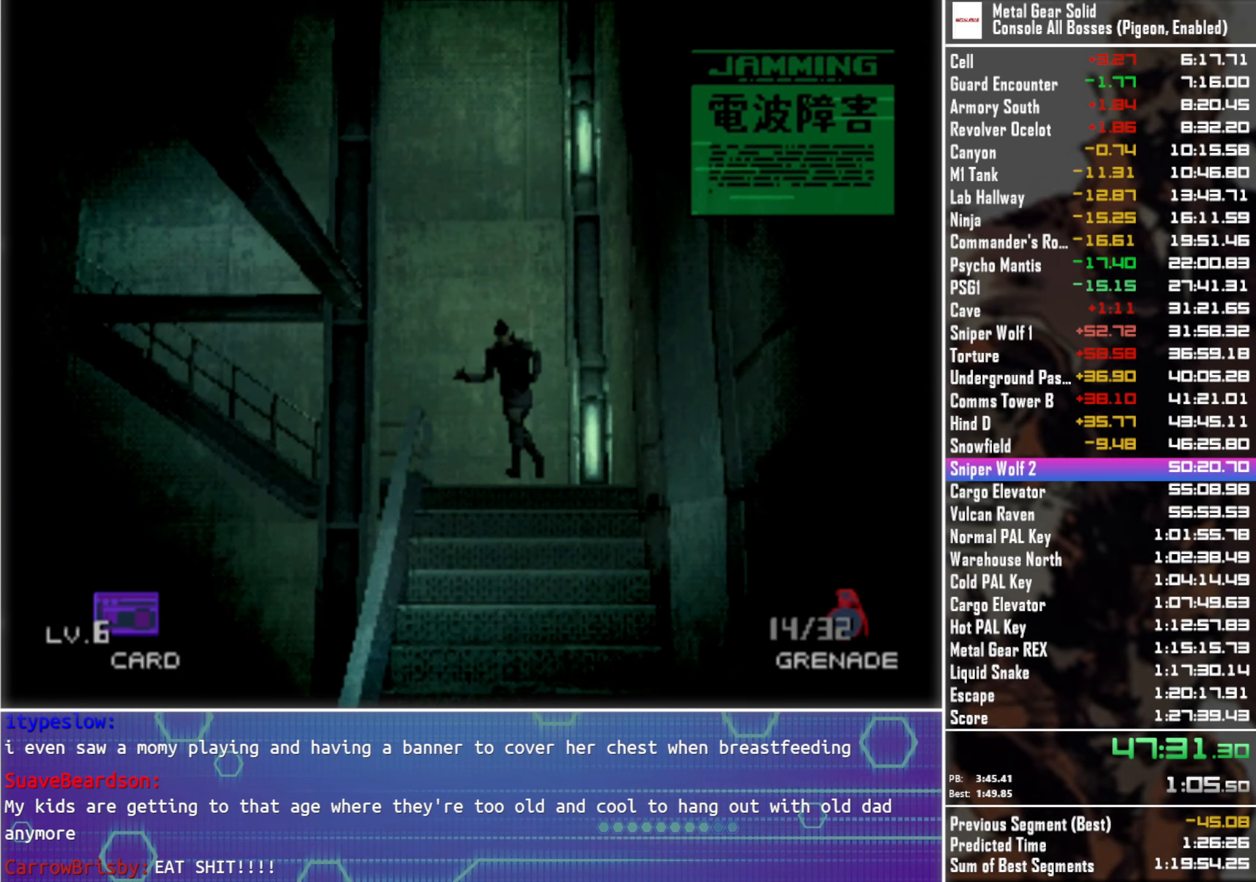
{"buttons": ["SQUARE", "DPAD_DOWN"], "left_stick": "center", "right_stick": "center", "events": [[100, "DPAD_LEFT", "down"], [117, "SQUARE", "down"], [250, "DPAD_LEFT", "up"]]}
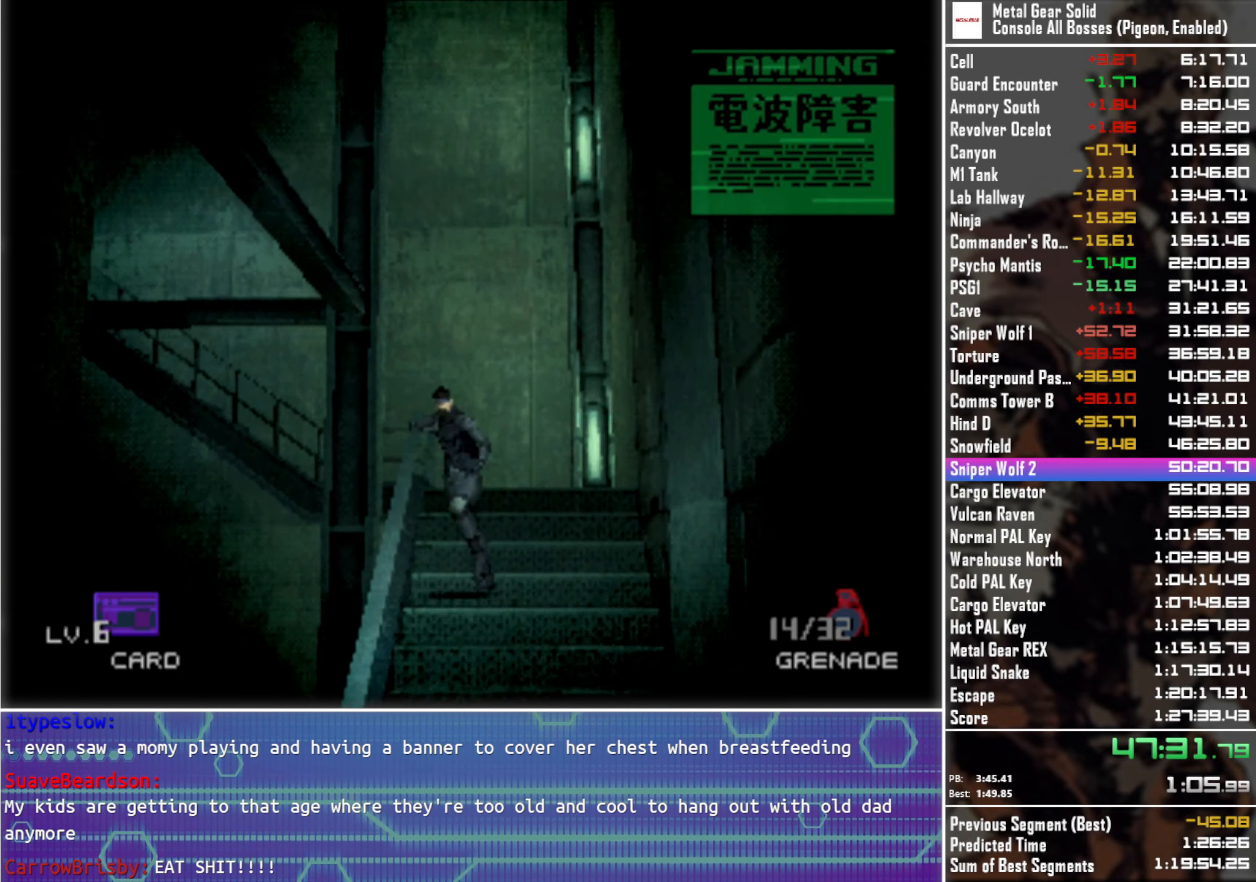
{"buttons": ["SQUARE", "DPAD_DOWN"], "left_stick": "center", "right_stick": "center", "events": []}
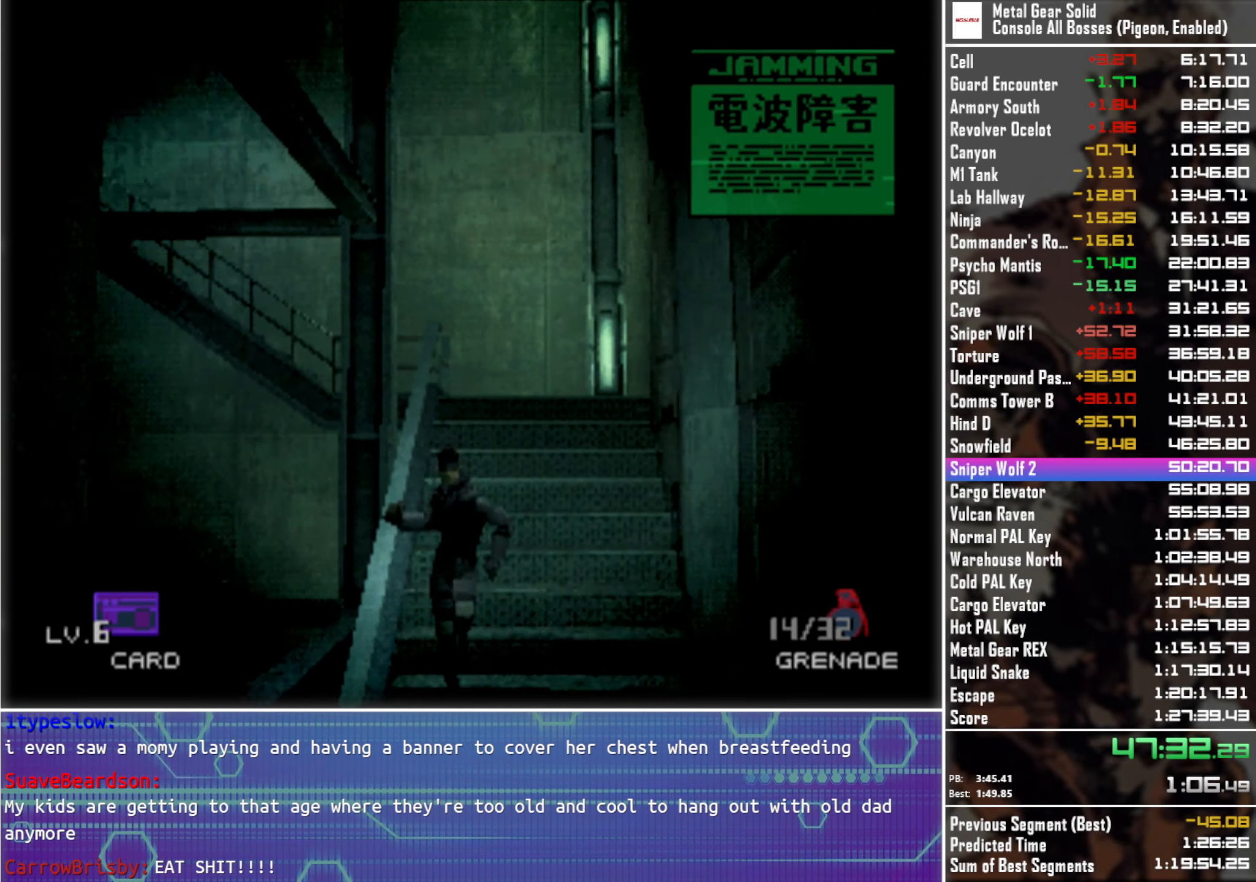
{"buttons": ["SQUARE", "DPAD_DOWN"], "left_stick": "center", "right_stick": "center", "events": [[67, "DPAD_LEFT", "down"], [150, "DPAD_LEFT", "up"]]}
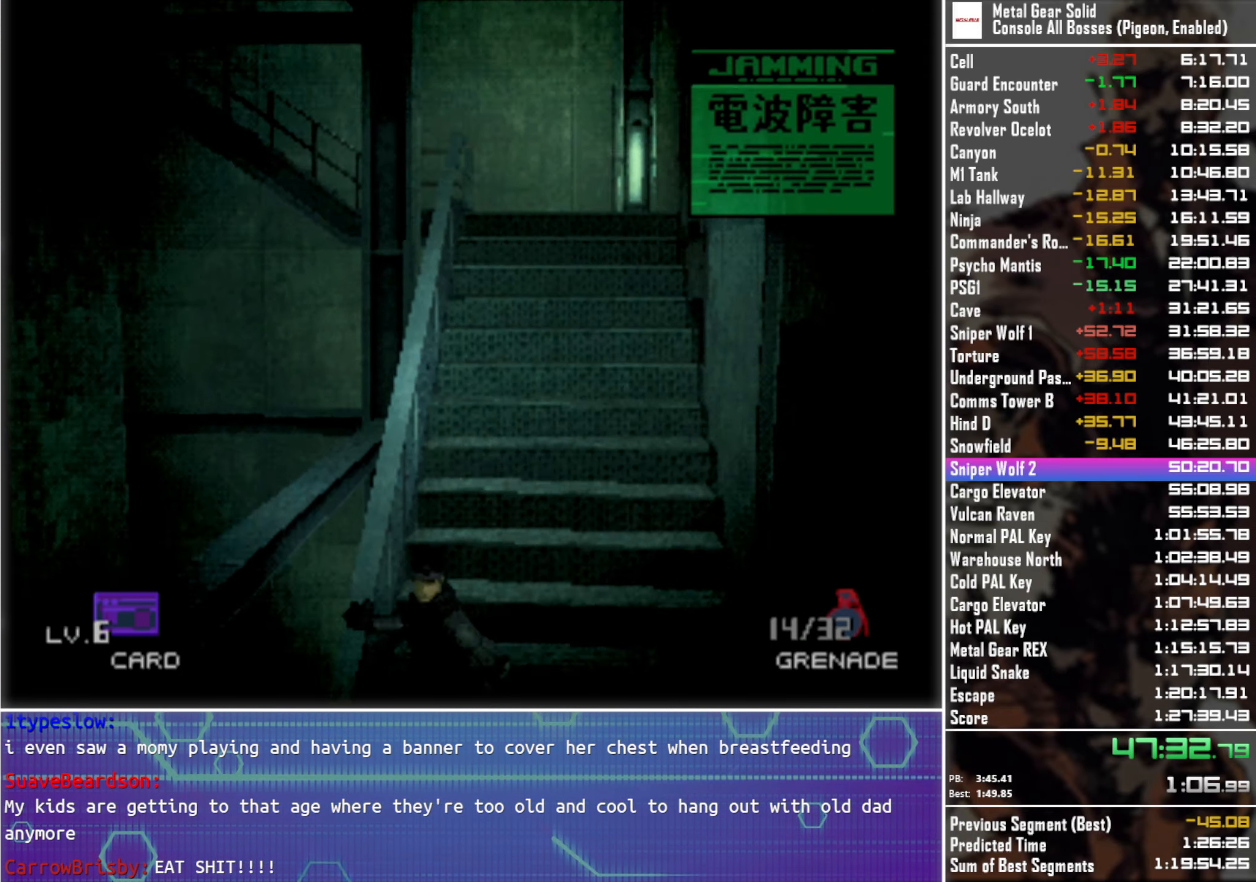
{"buttons": ["SQUARE", "DPAD_DOWN", "DPAD_LEFT"], "left_stick": "center", "right_stick": "center", "events": [[383, "DPAD_LEFT", "down"]]}
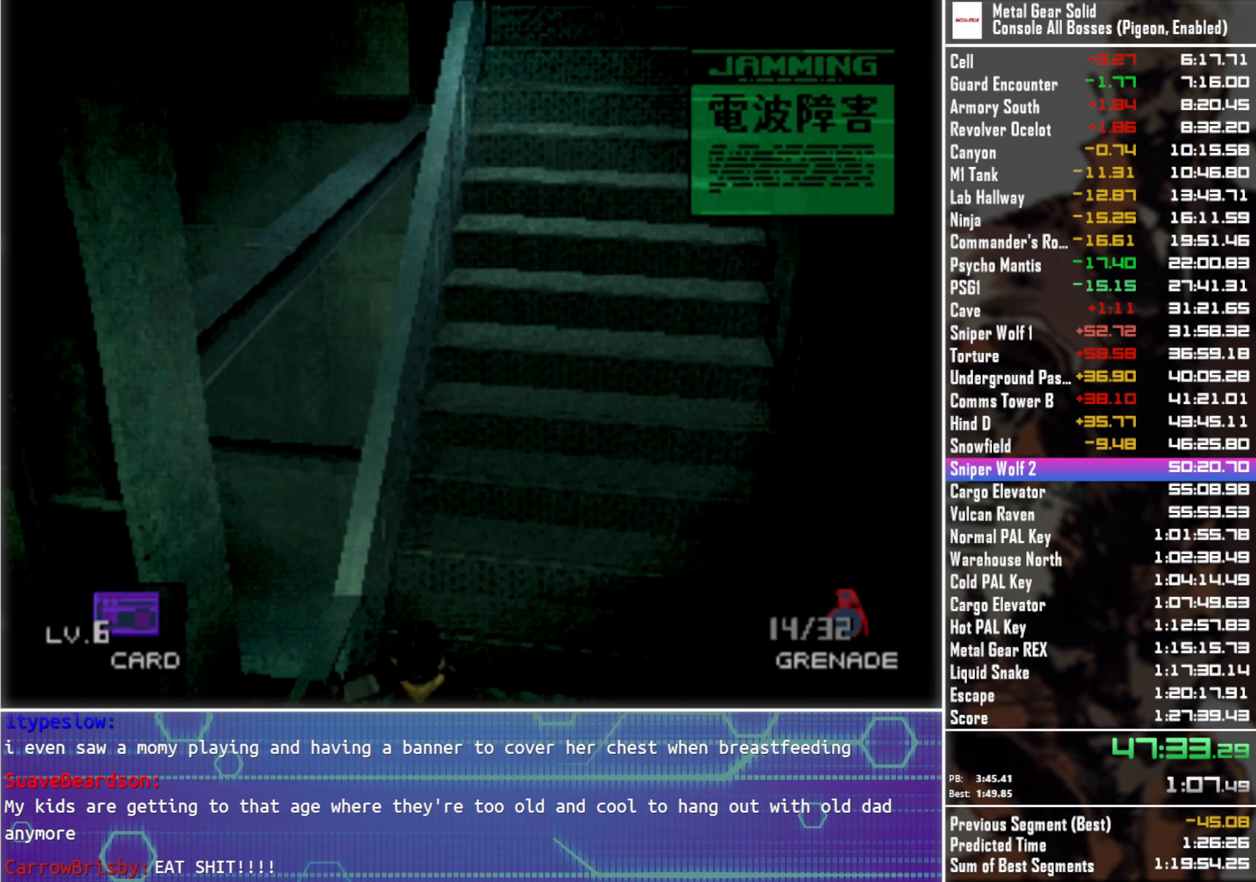
{"buttons": ["SQUARE", "DPAD_DOWN"], "left_stick": "center", "right_stick": "center", "events": [[17, "DPAD_LEFT", "up"], [217, "DPAD_LEFT", "down"], [350, "DPAD_LEFT", "up"]]}
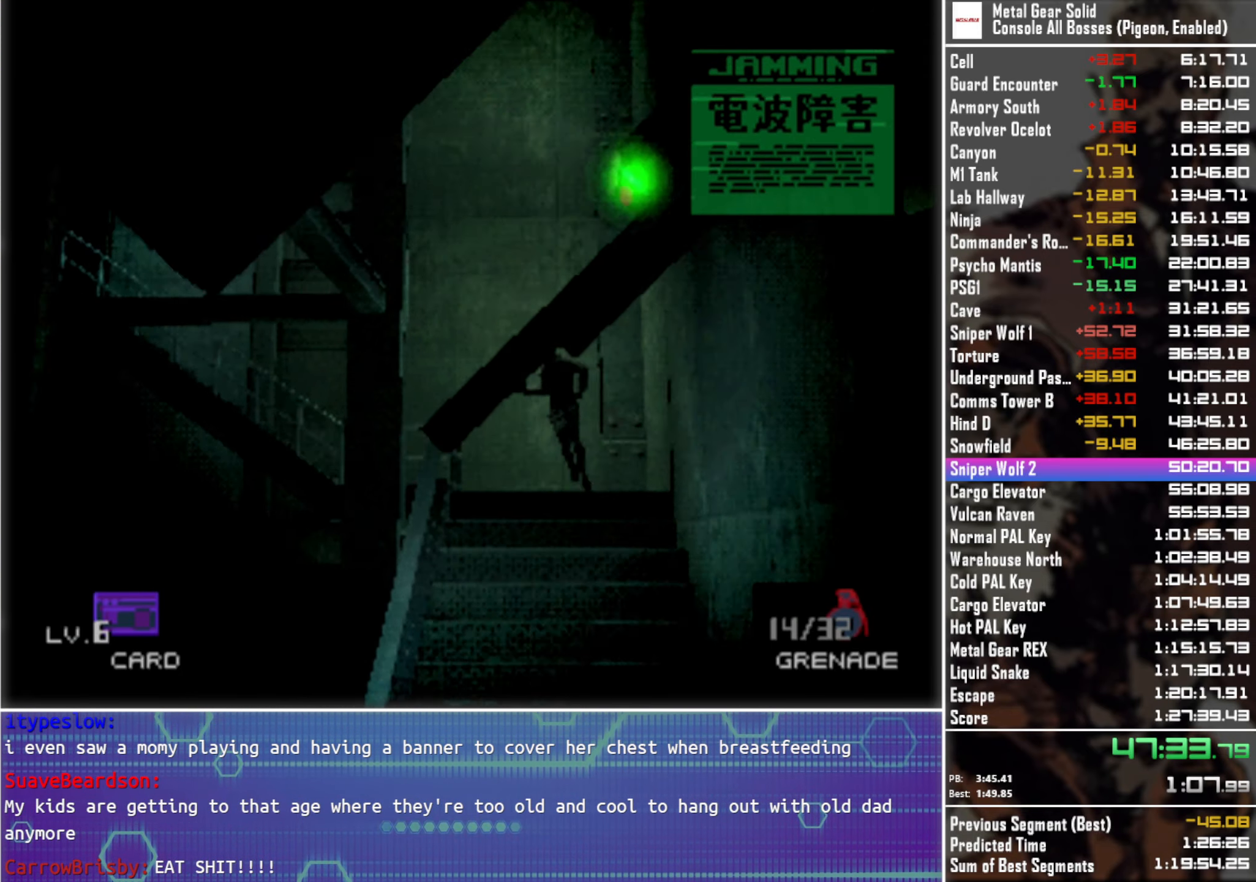
{"buttons": ["DPAD_DOWN"], "left_stick": "center", "right_stick": "center", "events": [[283, "SQUARE", "up"]]}
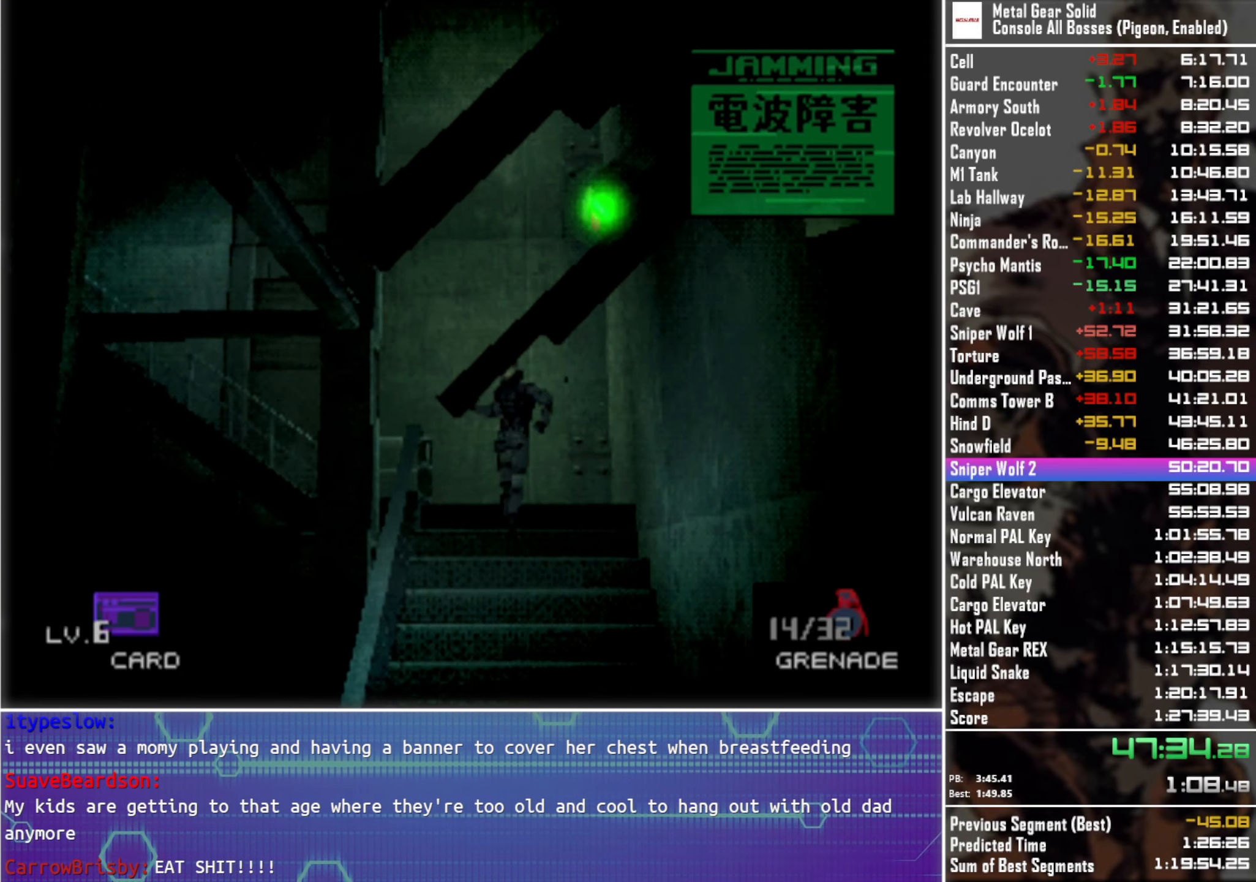
{"buttons": ["DPAD_DOWN", "DPAD_LEFT"], "left_stick": "center", "right_stick": "center", "events": [[433, "DPAD_LEFT", "down"]]}
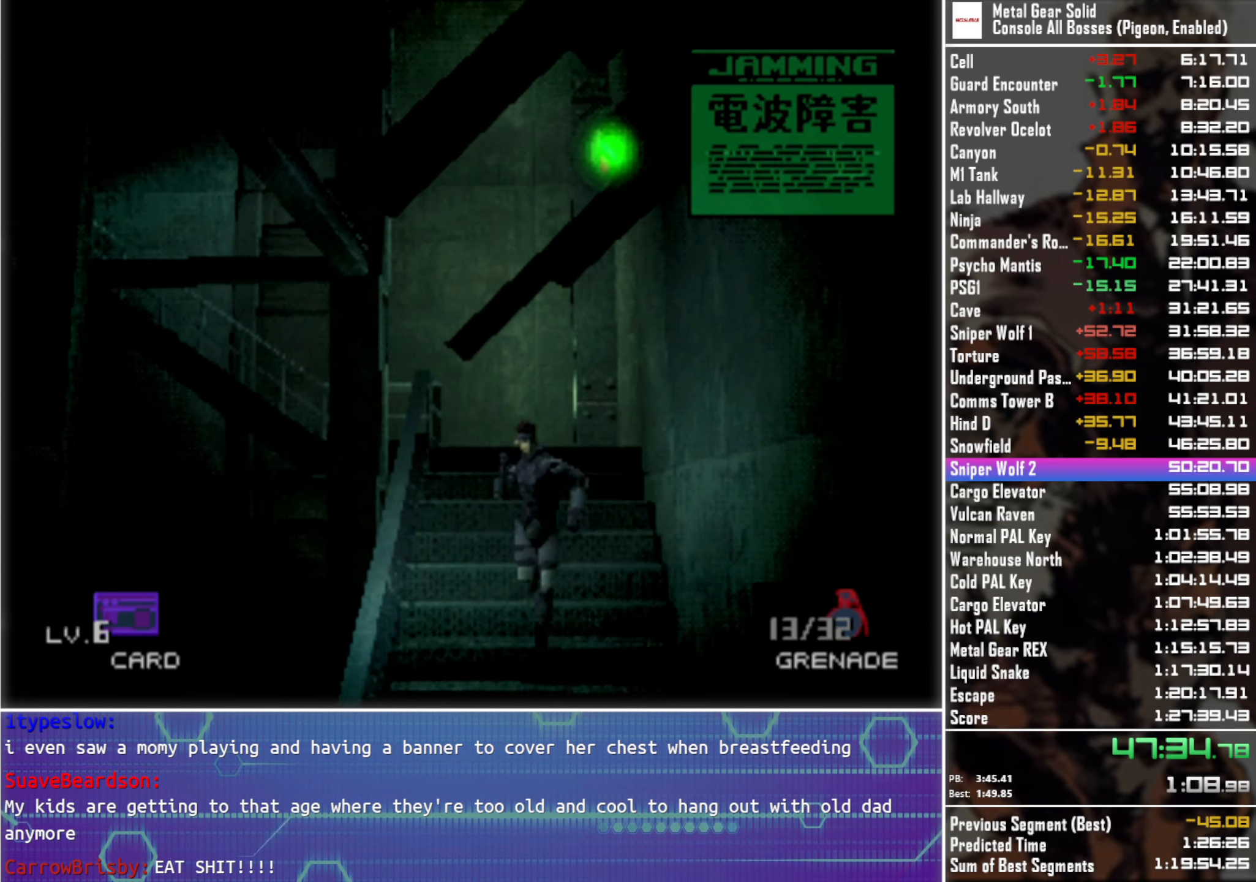
{"buttons": ["DPAD_DOWN"], "left_stick": "center", "right_stick": "center", "events": [[83, "DPAD_LEFT", "up"], [233, "DPAD_LEFT", "down"], [367, "DPAD_LEFT", "up"]]}
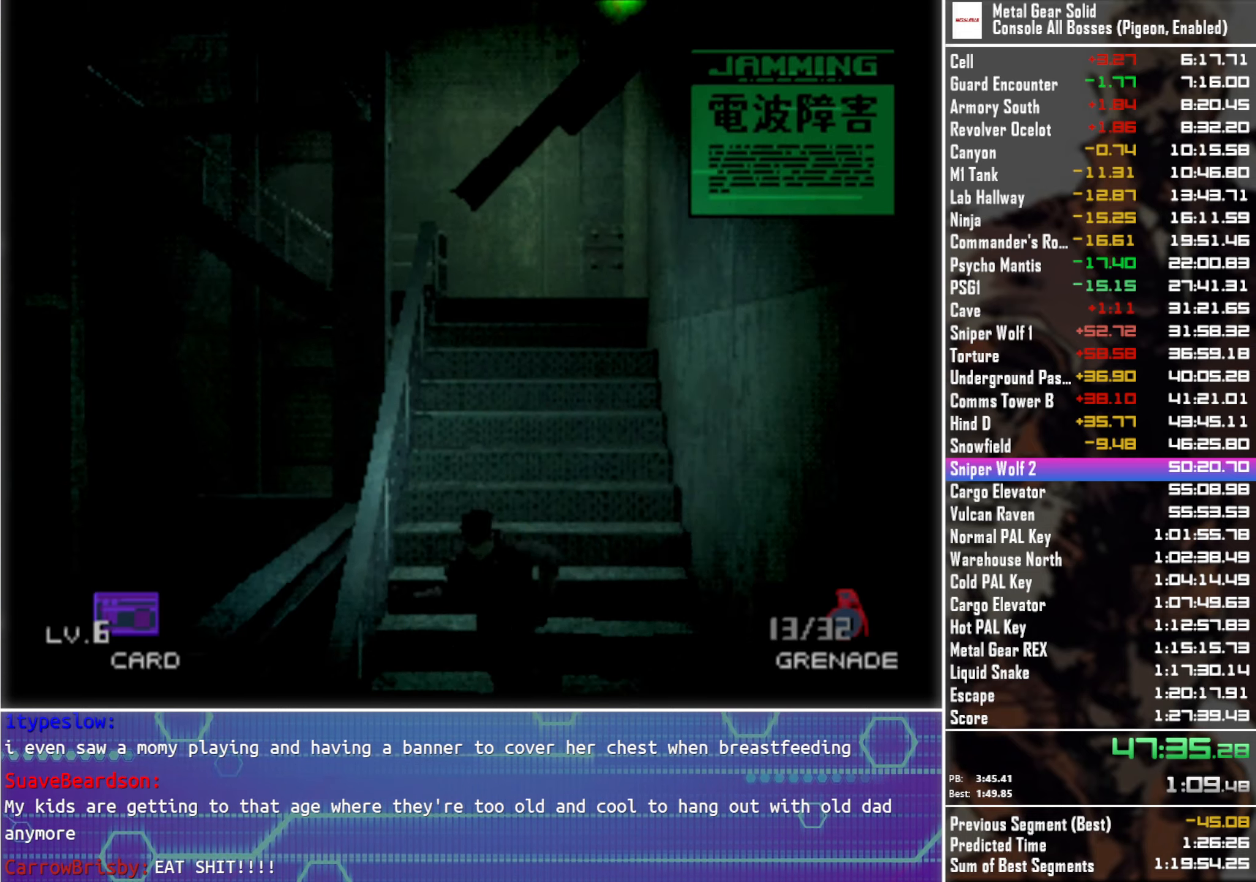
{"buttons": ["DPAD_DOWN"], "left_stick": "center", "right_stick": "center", "events": []}
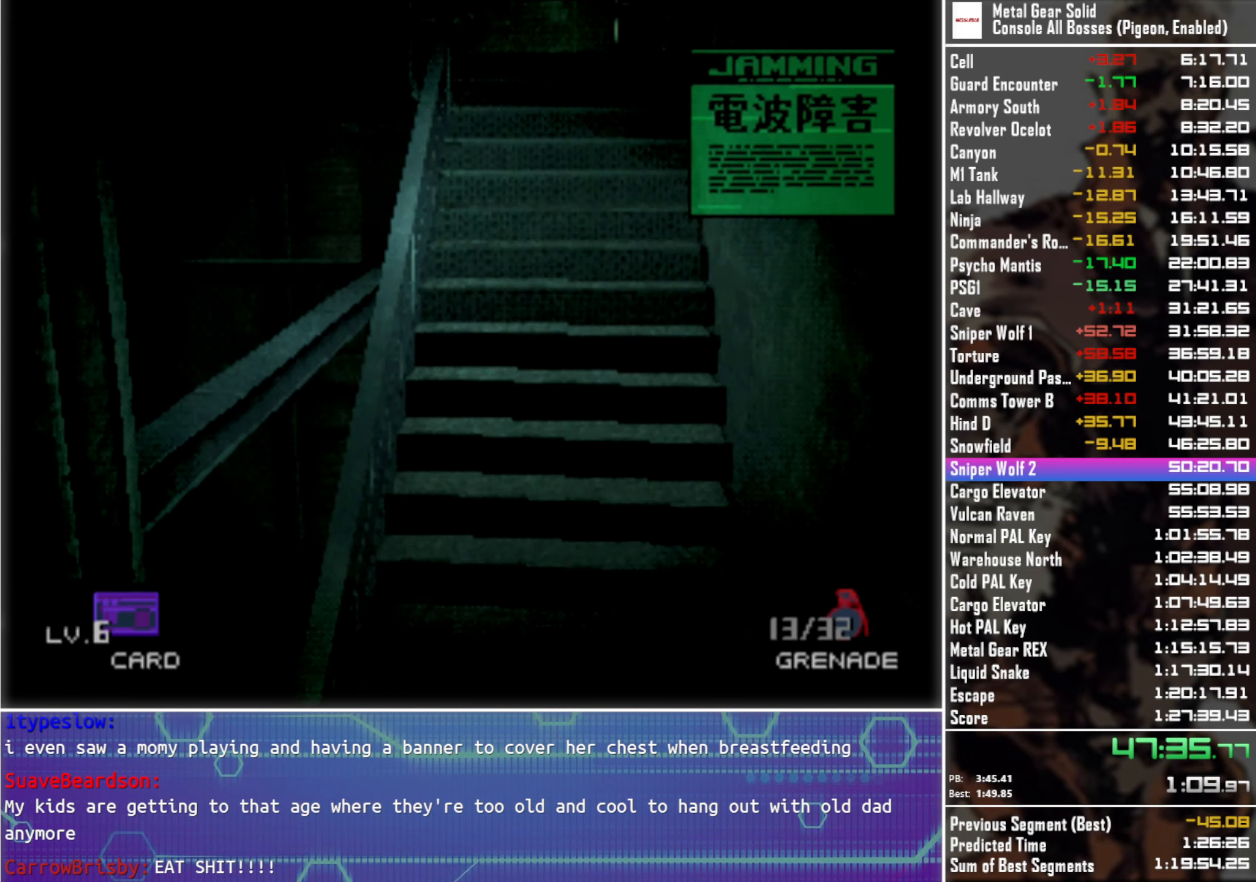
{"buttons": ["DPAD_DOWN"], "left_stick": "center", "right_stick": "center", "events": []}
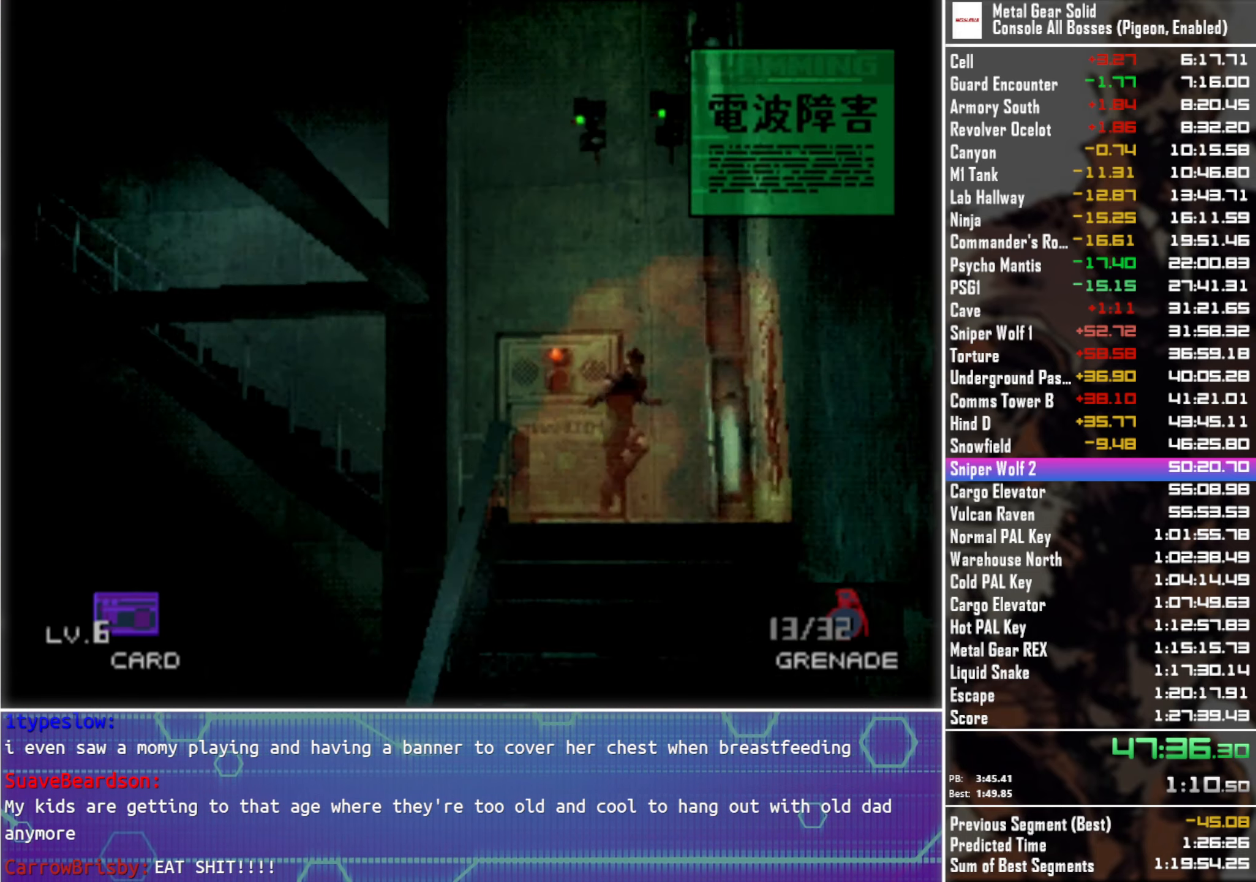
{"buttons": ["DPAD_DOWN"], "left_stick": "center", "right_stick": "center", "events": []}
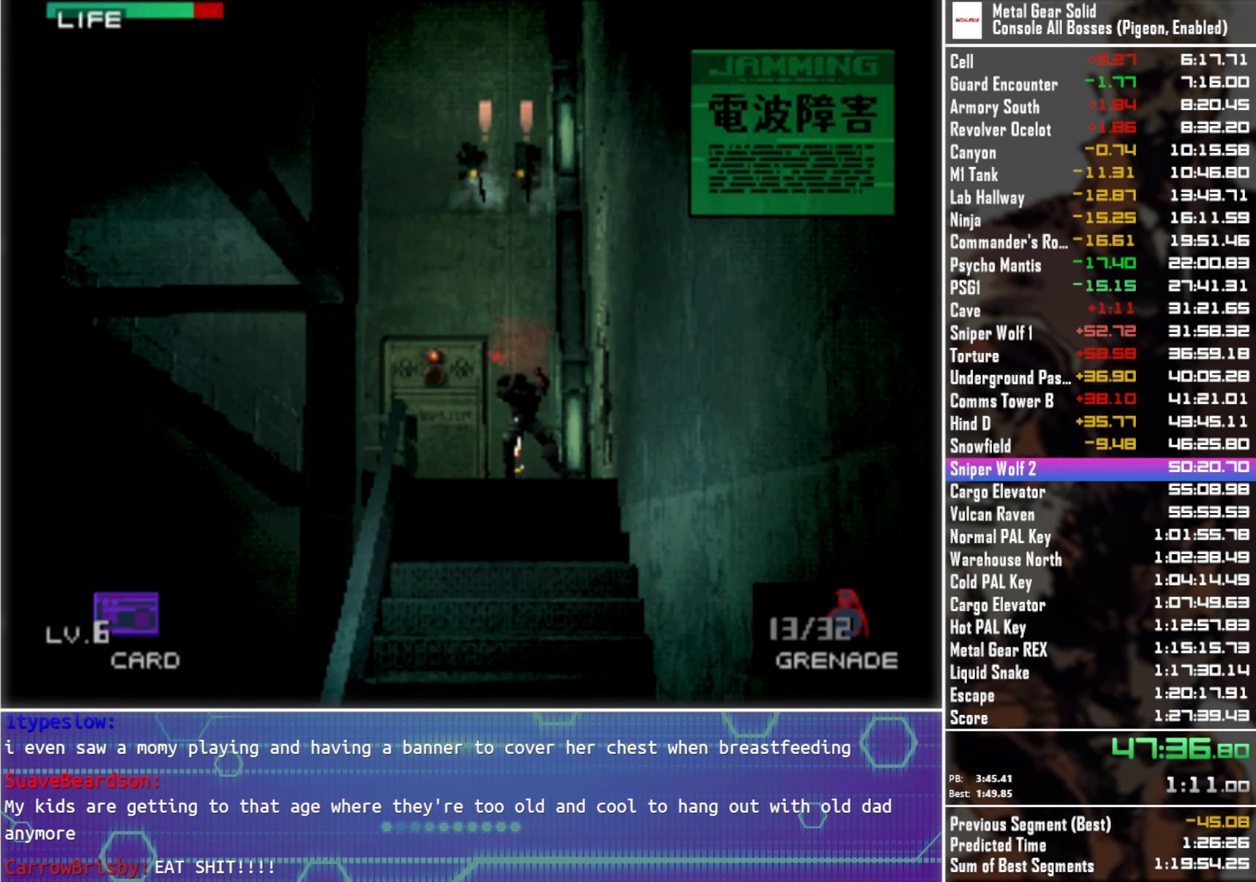
{"buttons": ["DPAD_DOWN"], "left_stick": "center", "right_stick": "center", "events": []}
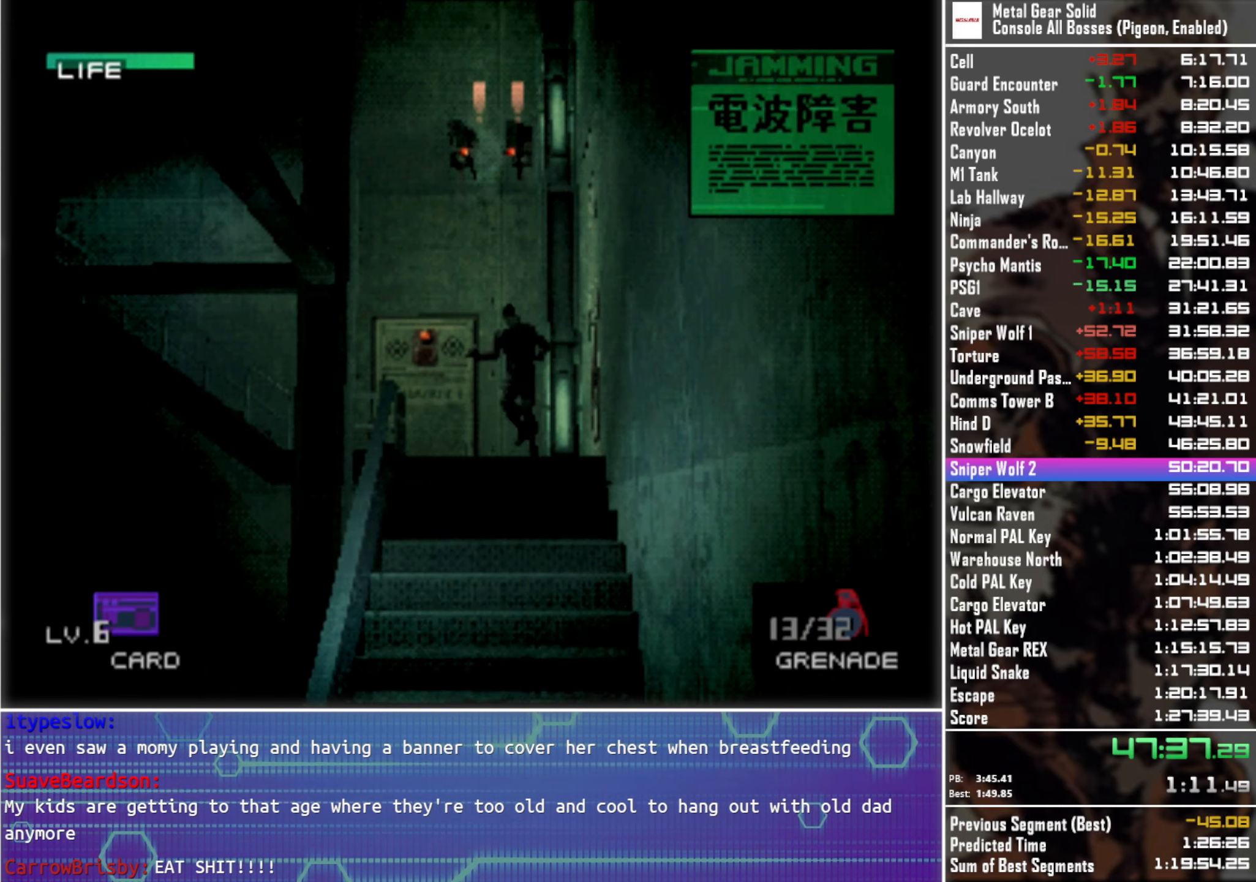
{"buttons": ["DPAD_DOWN"], "left_stick": "center", "right_stick": "center", "events": [[17, "DPAD_LEFT", "down"], [167, "DPAD_LEFT", "up"], [367, "DPAD_LEFT", "down"], [500, "DPAD_LEFT", "up"]]}
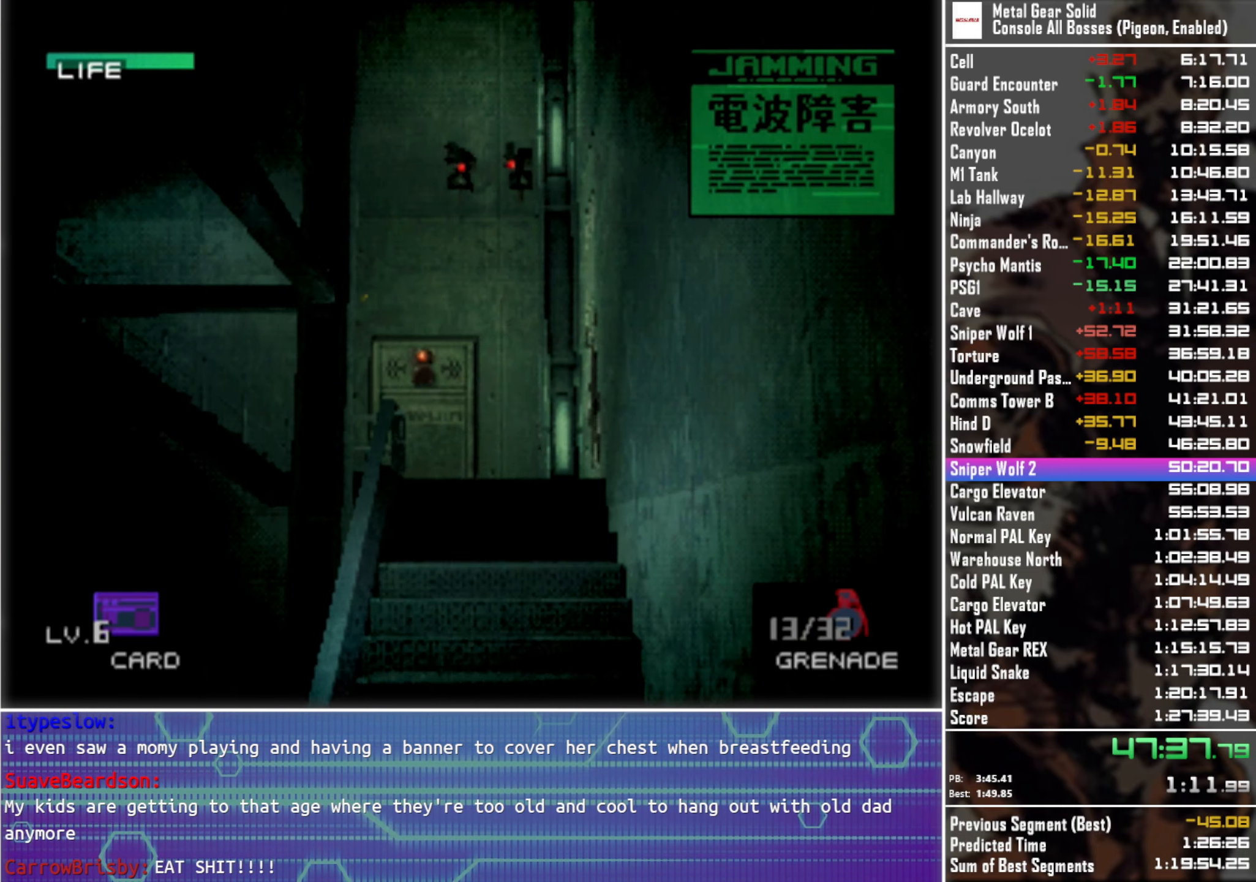
{"buttons": ["DPAD_DOWN"], "left_stick": "center", "right_stick": "center", "events": []}
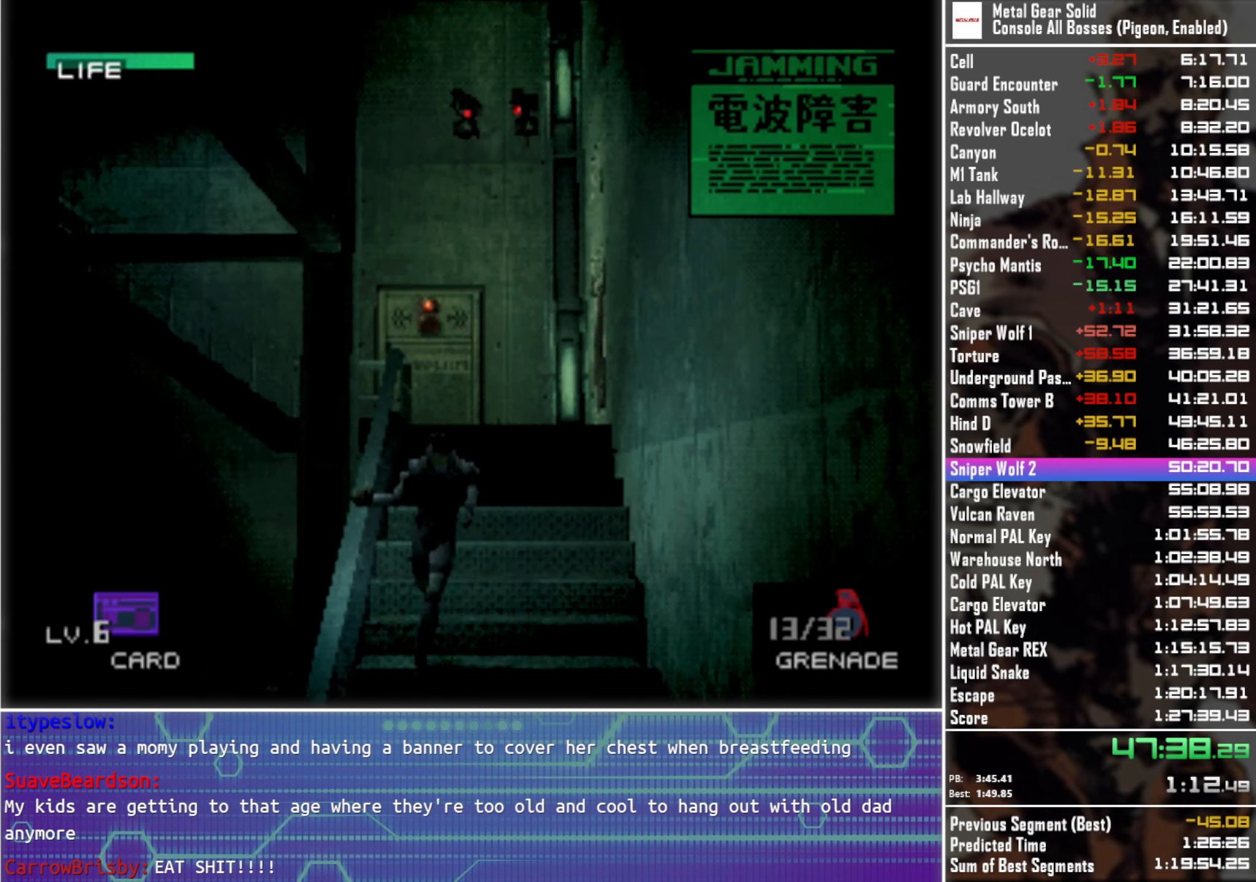
{"buttons": ["DPAD_DOWN"], "left_stick": "center", "right_stick": "center", "events": []}
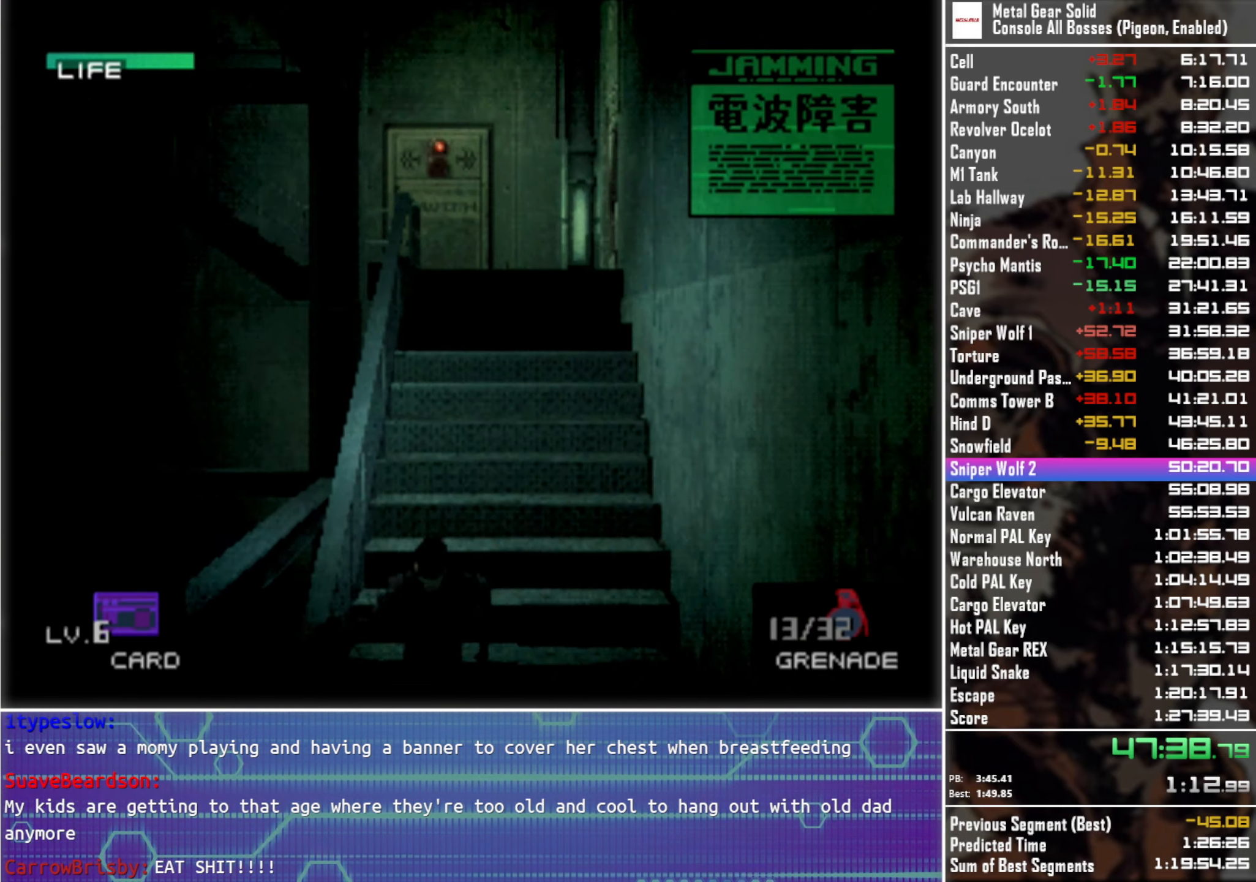
{"buttons": ["DPAD_DOWN"], "left_stick": "center", "right_stick": "center", "events": [[134, "DPAD_LEFT", "down"], [267, "DPAD_LEFT", "up"]]}
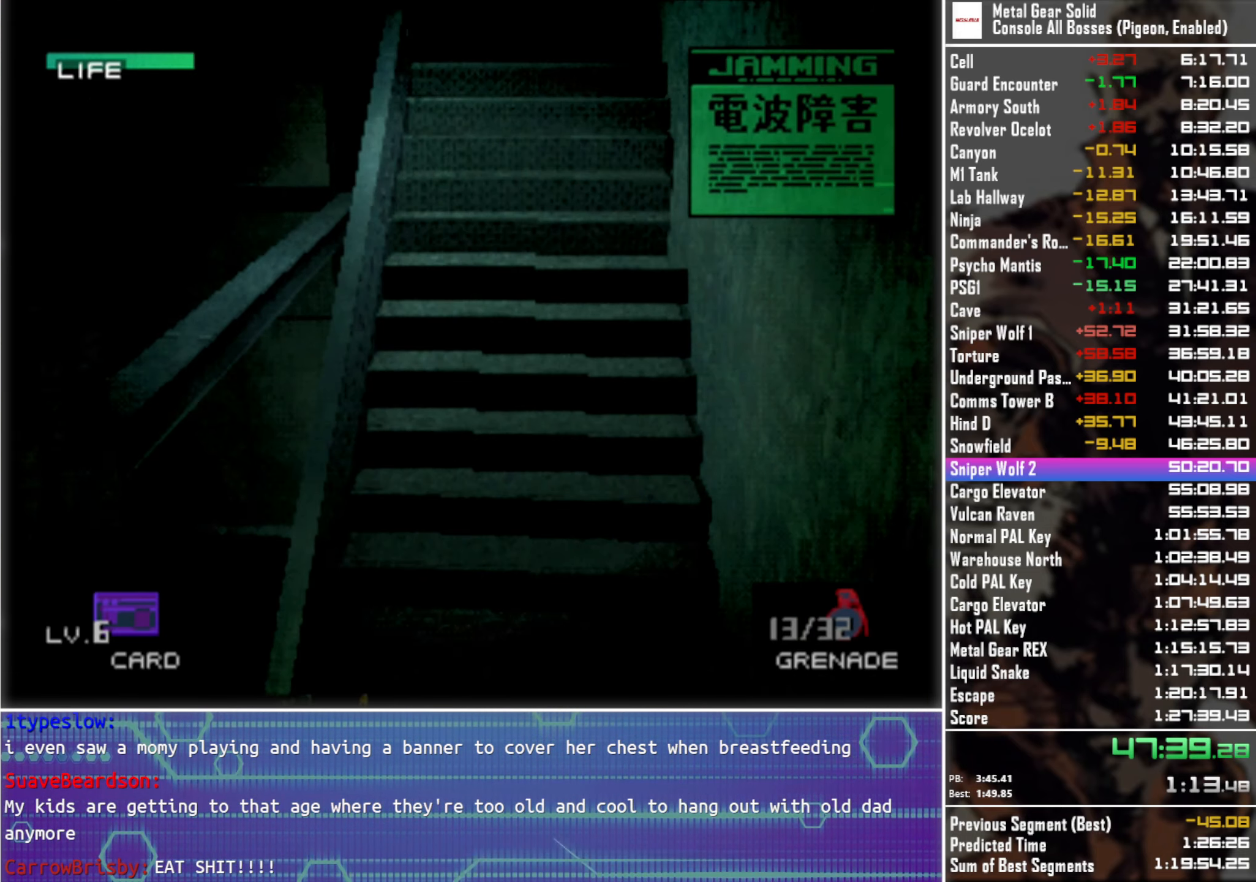
{"buttons": ["DPAD_DOWN"], "left_stick": "center", "right_stick": "center", "events": [[300, "DPAD_LEFT", "down"], [450, "DPAD_LEFT", "up"]]}
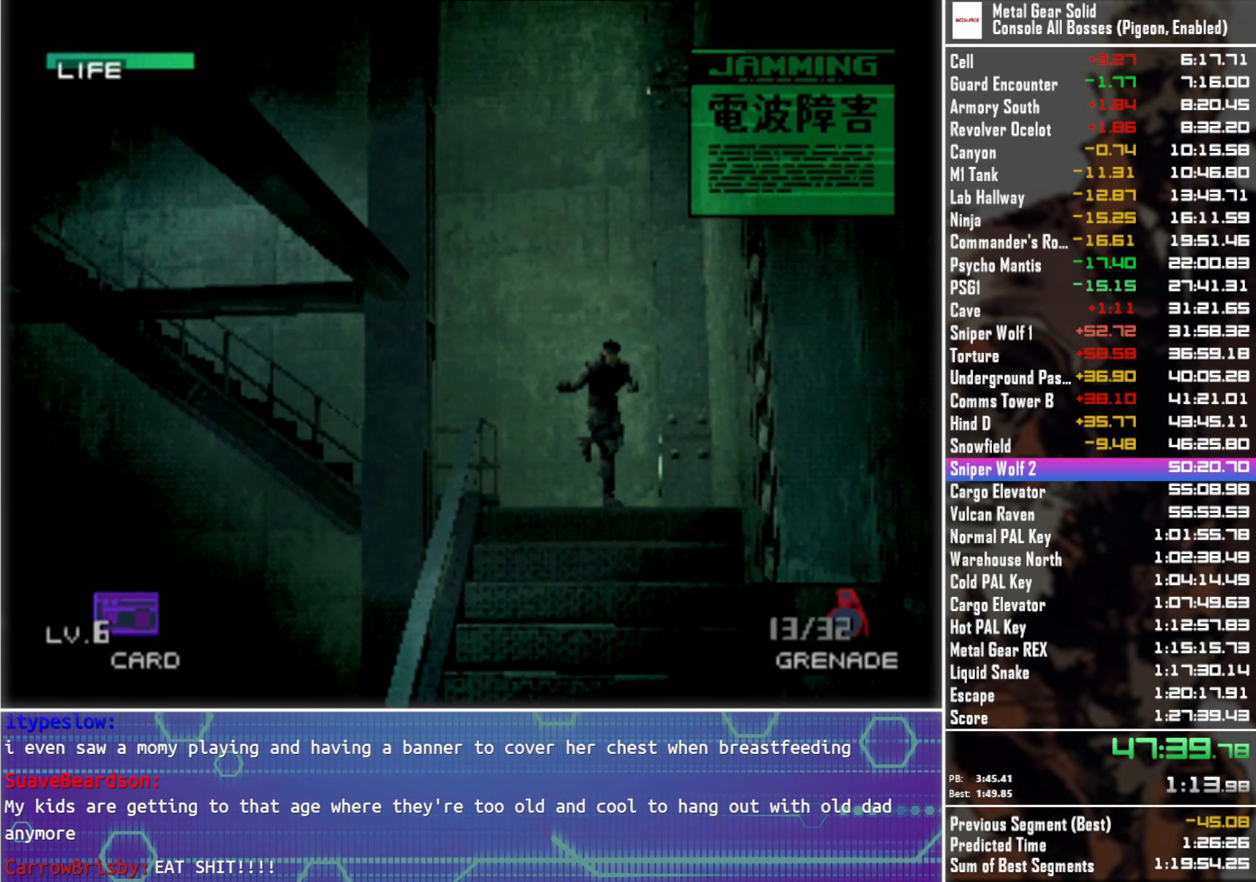
{"buttons": ["DPAD_DOWN", "DPAD_LEFT"], "left_stick": "center", "right_stick": "center", "events": [[134, "DPAD_LEFT", "down"], [267, "DPAD_LEFT", "up"], [483, "DPAD_LEFT", "down"]]}
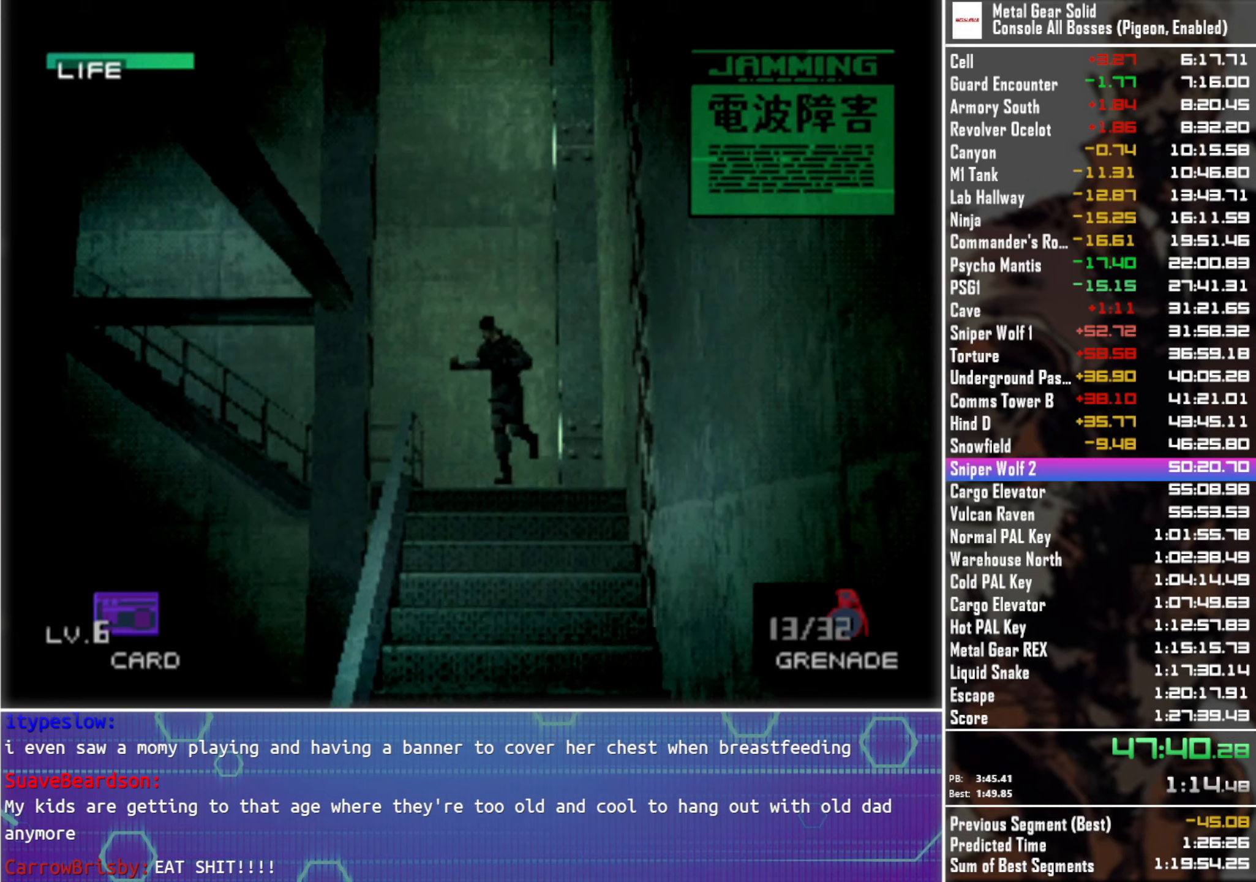
{"buttons": ["DPAD_DOWN", "DPAD_LEFT"], "left_stick": "center", "right_stick": "center", "events": [[166, "DPAD_LEFT", "up"], [400, "DPAD_LEFT", "down"]]}
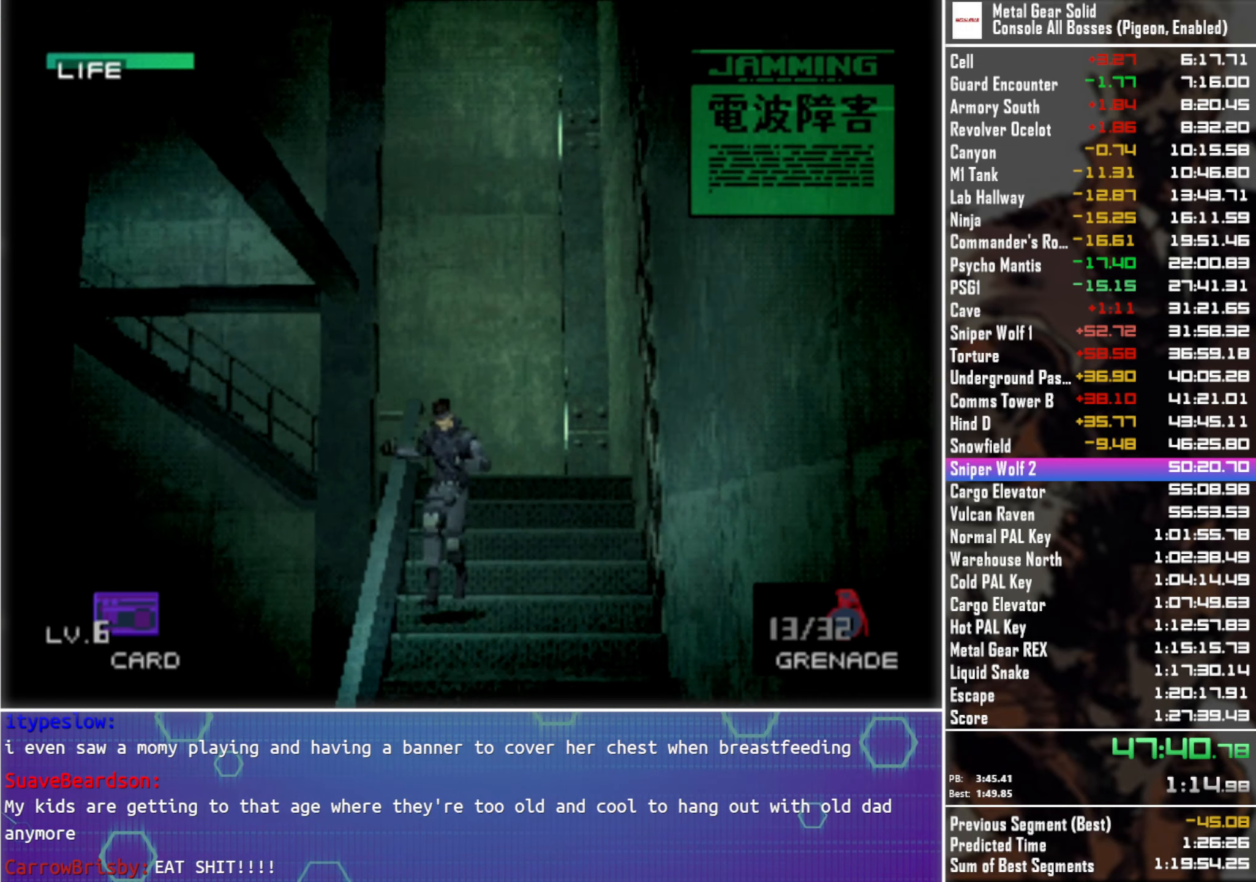
{"buttons": ["DPAD_DOWN", "DPAD_LEFT"], "left_stick": "center", "right_stick": "center", "events": [[16, "DPAD_LEFT", "up"], [483, "DPAD_LEFT", "down"]]}
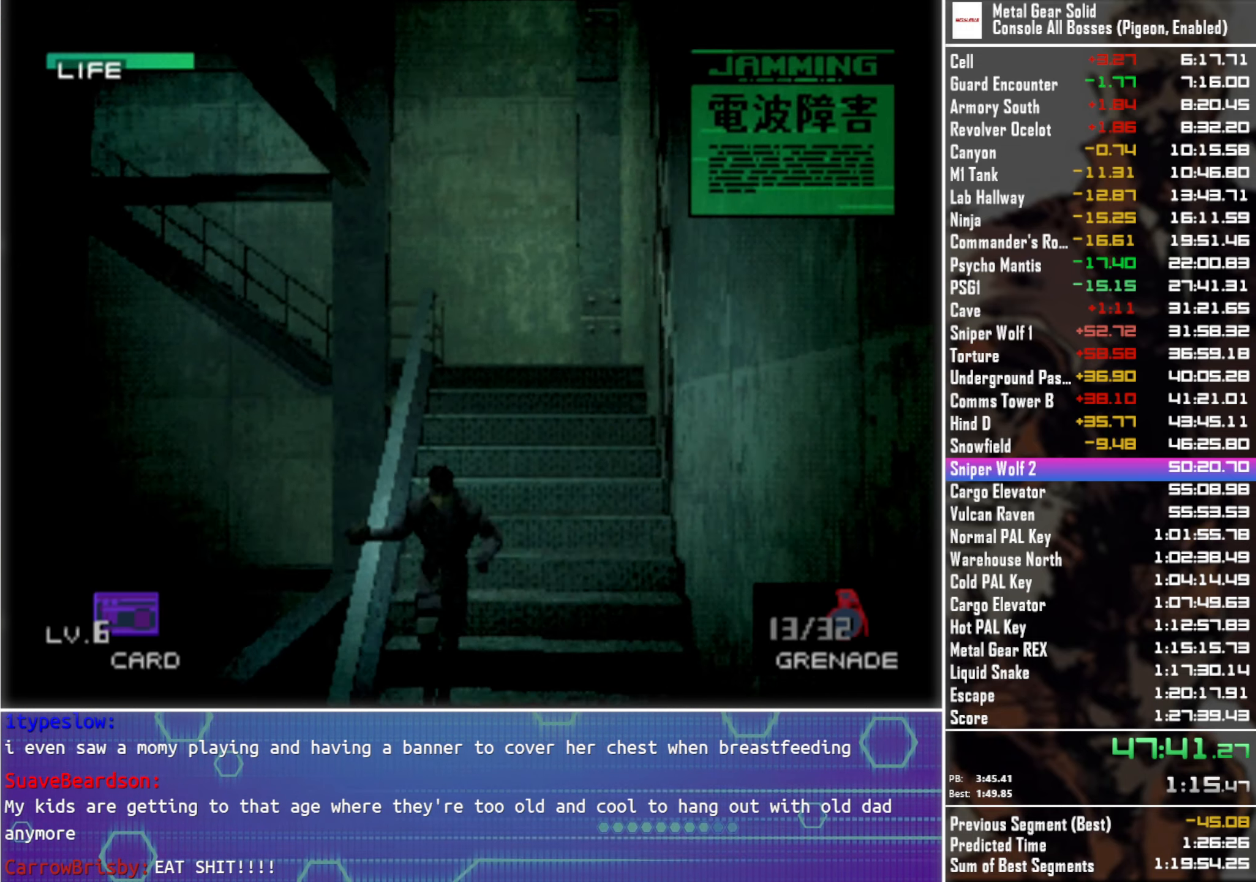
{"buttons": ["DPAD_DOWN"], "left_stick": "center", "right_stick": "center", "events": [[100, "DPAD_LEFT", "up"]]}
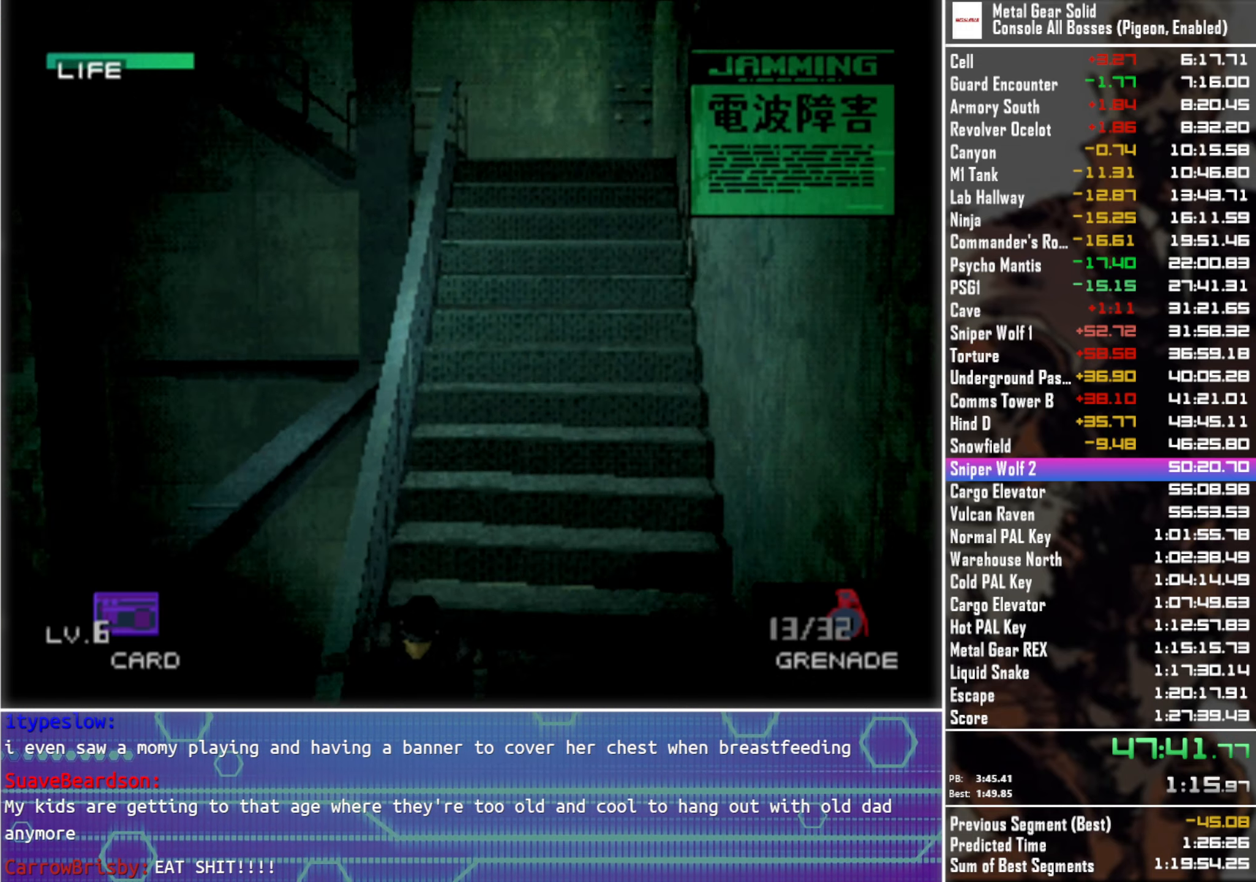
{"buttons": ["DPAD_DOWN"], "left_stick": "center", "right_stick": "center", "events": [[133, "DPAD_LEFT", "down"], [283, "DPAD_LEFT", "up"]]}
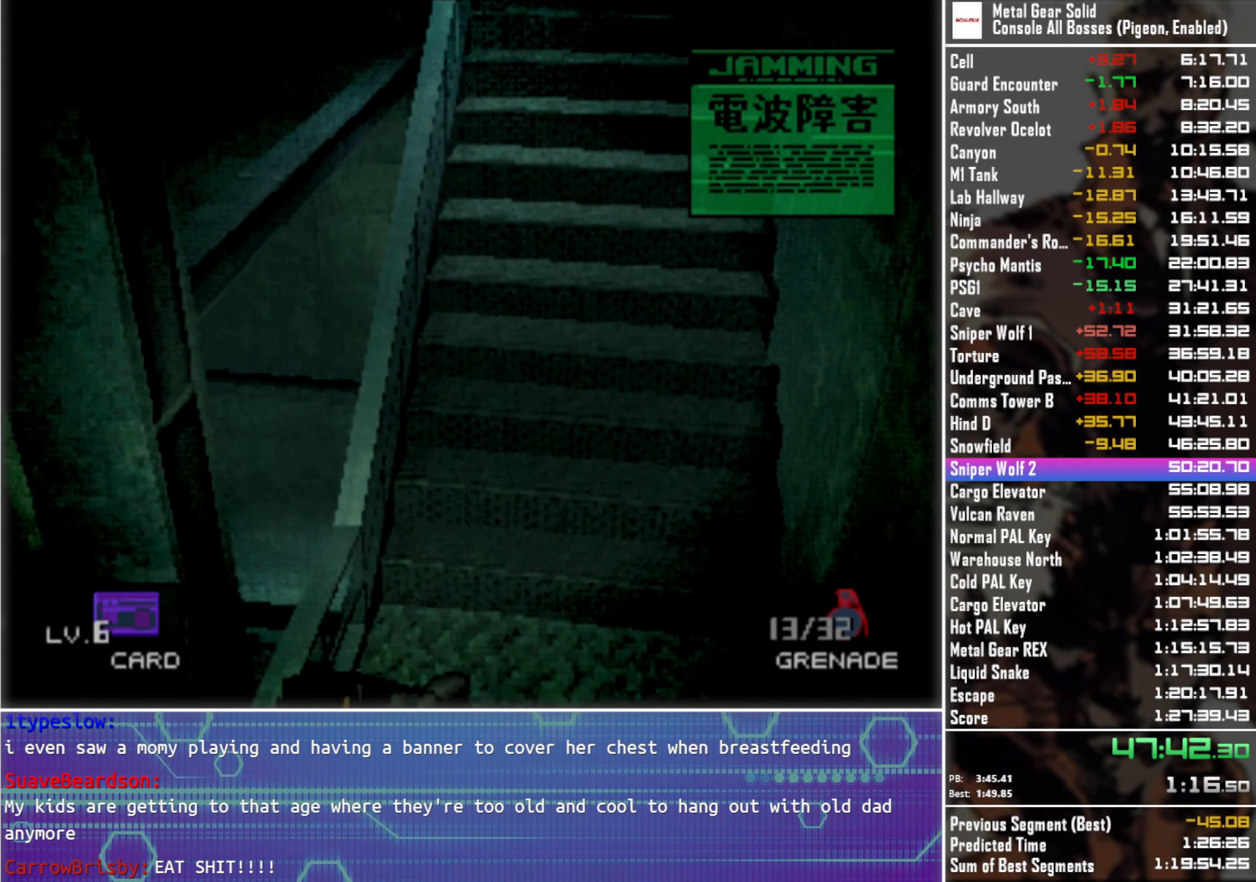
{"buttons": ["DPAD_DOWN"], "left_stick": "center", "right_stick": "center", "events": [[16, "DPAD_LEFT", "down"], [166, "DPAD_LEFT", "up"], [283, "DPAD_LEFT", "down"], [416, "DPAD_LEFT", "up"]]}
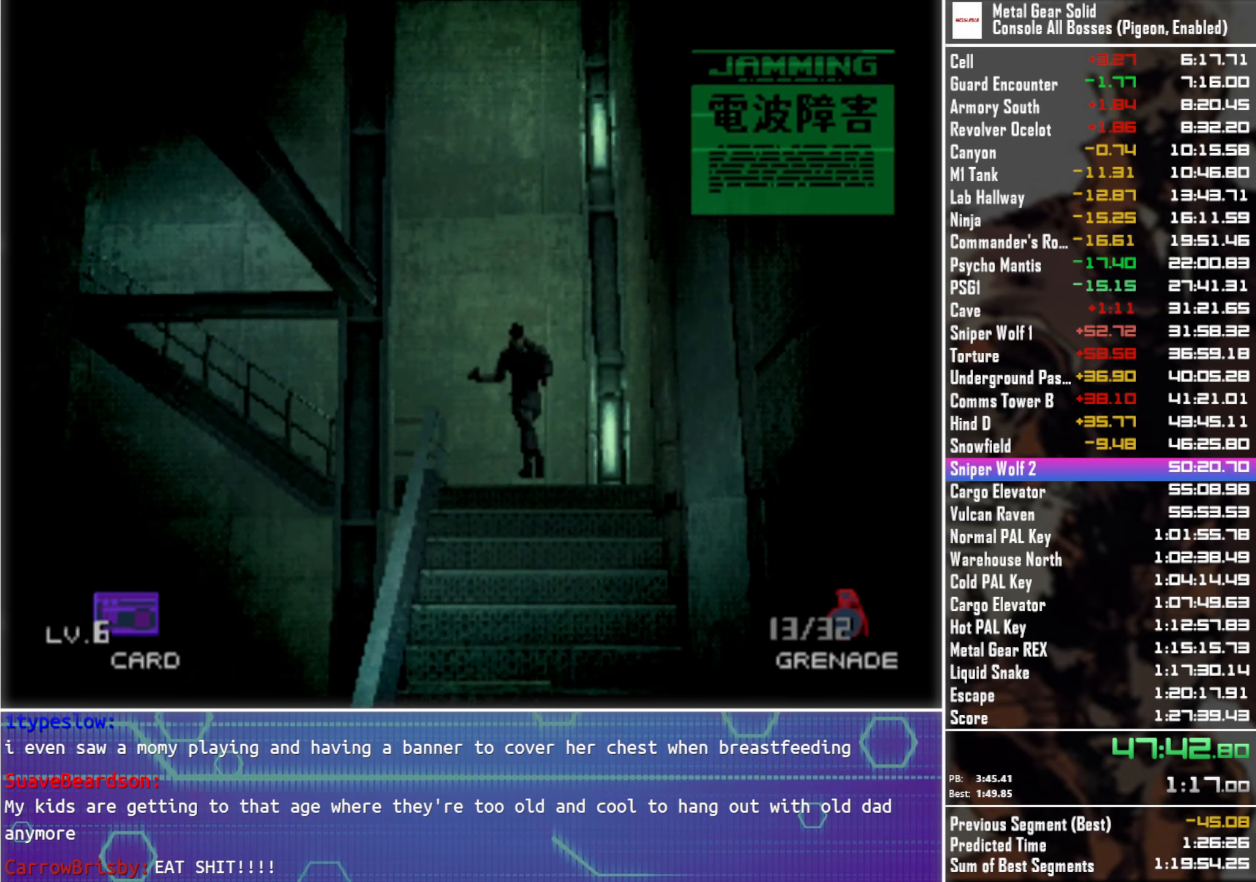
{"buttons": ["SQUARE", "DPAD_DOWN"], "left_stick": "center", "right_stick": "center", "events": [[116, "SQUARE", "down"]]}
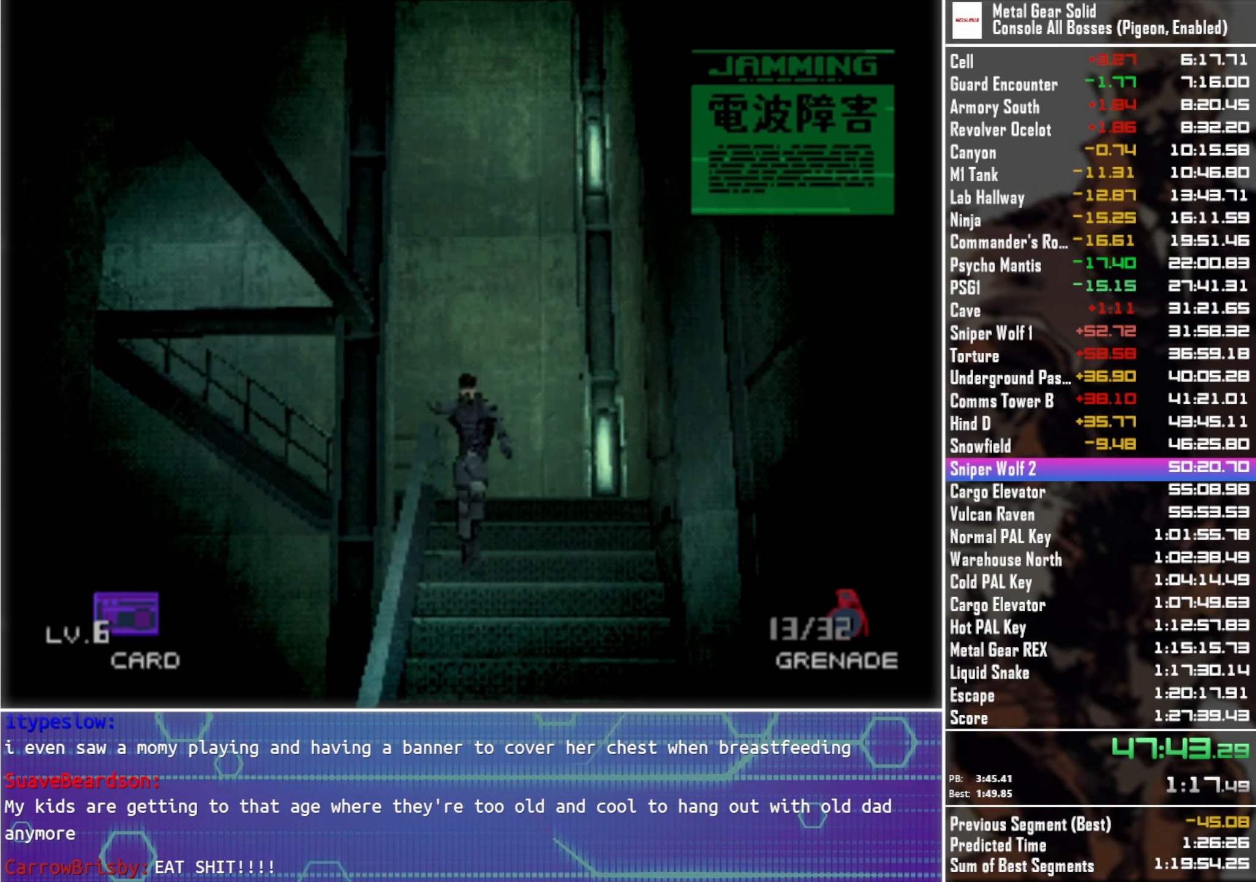
{"buttons": ["SQUARE", "DPAD_DOWN"], "left_stick": "center", "right_stick": "center", "events": [[200, "DPAD_LEFT", "down"], [300, "DPAD_LEFT", "up"]]}
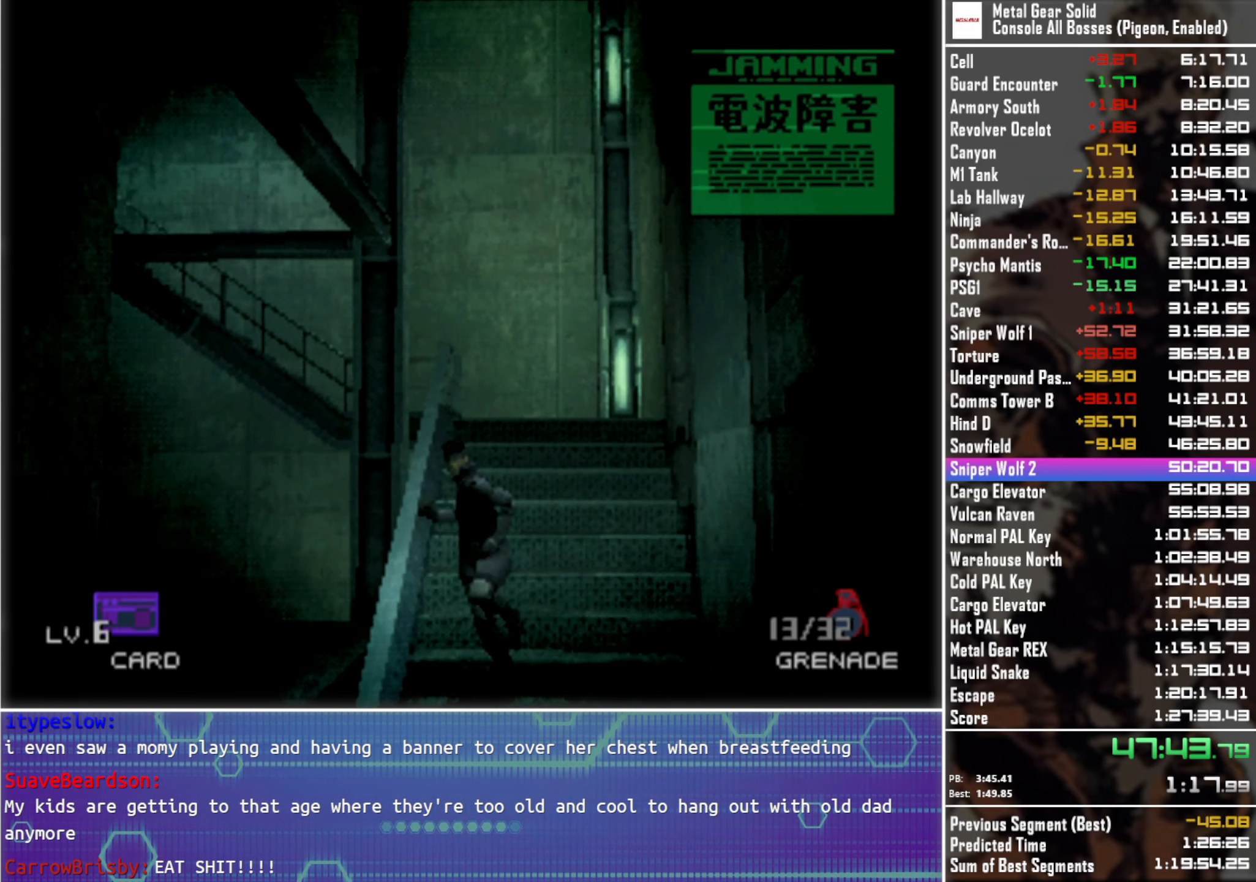
{"buttons": ["SQUARE", "DPAD_DOWN", "DPAD_LEFT"], "left_stick": "center", "right_stick": "center", "events": [[500, "DPAD_LEFT", "down"]]}
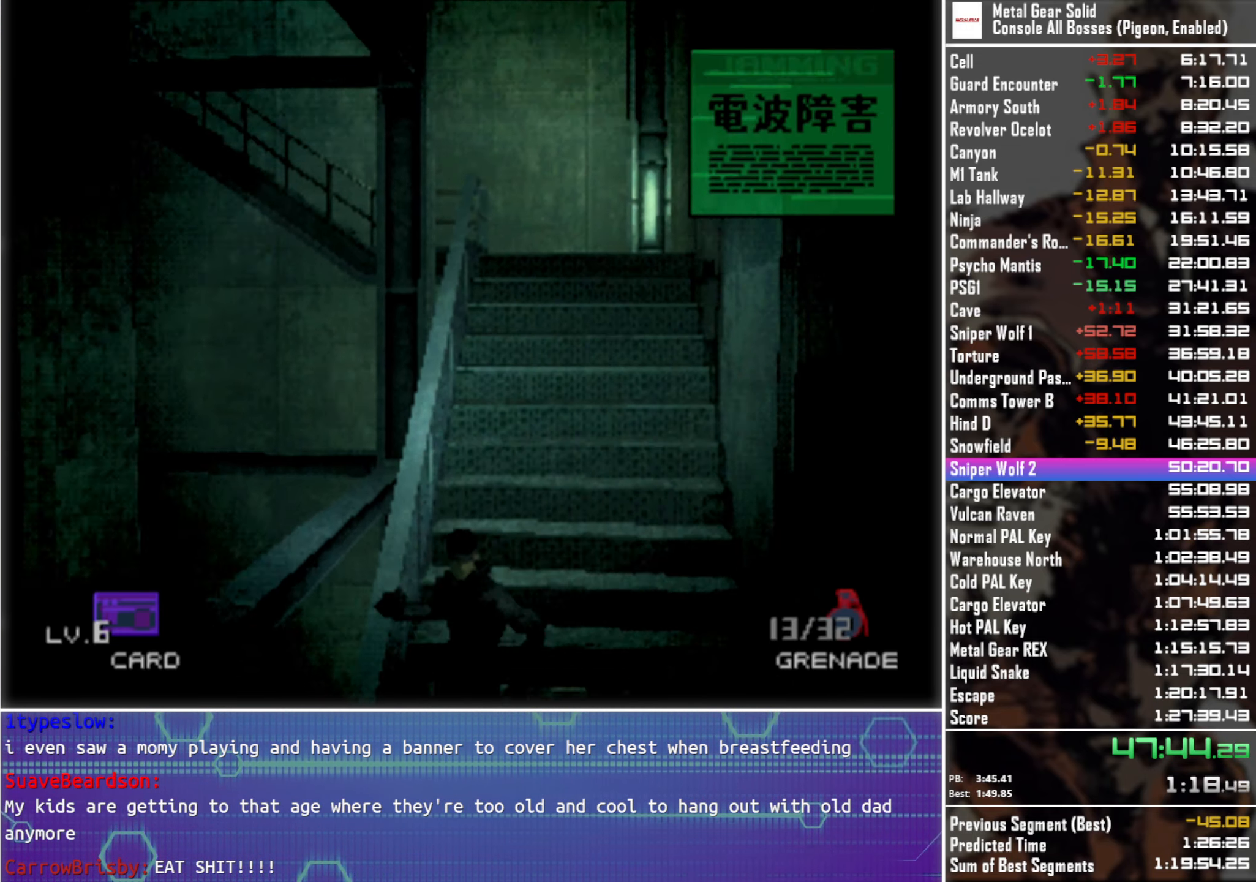
{"buttons": ["SQUARE", "DPAD_DOWN"], "left_stick": "center", "right_stick": "center", "events": [[100, "DPAD_LEFT", "up"], [316, "DPAD_LEFT", "down"], [450, "DPAD_LEFT", "up"]]}
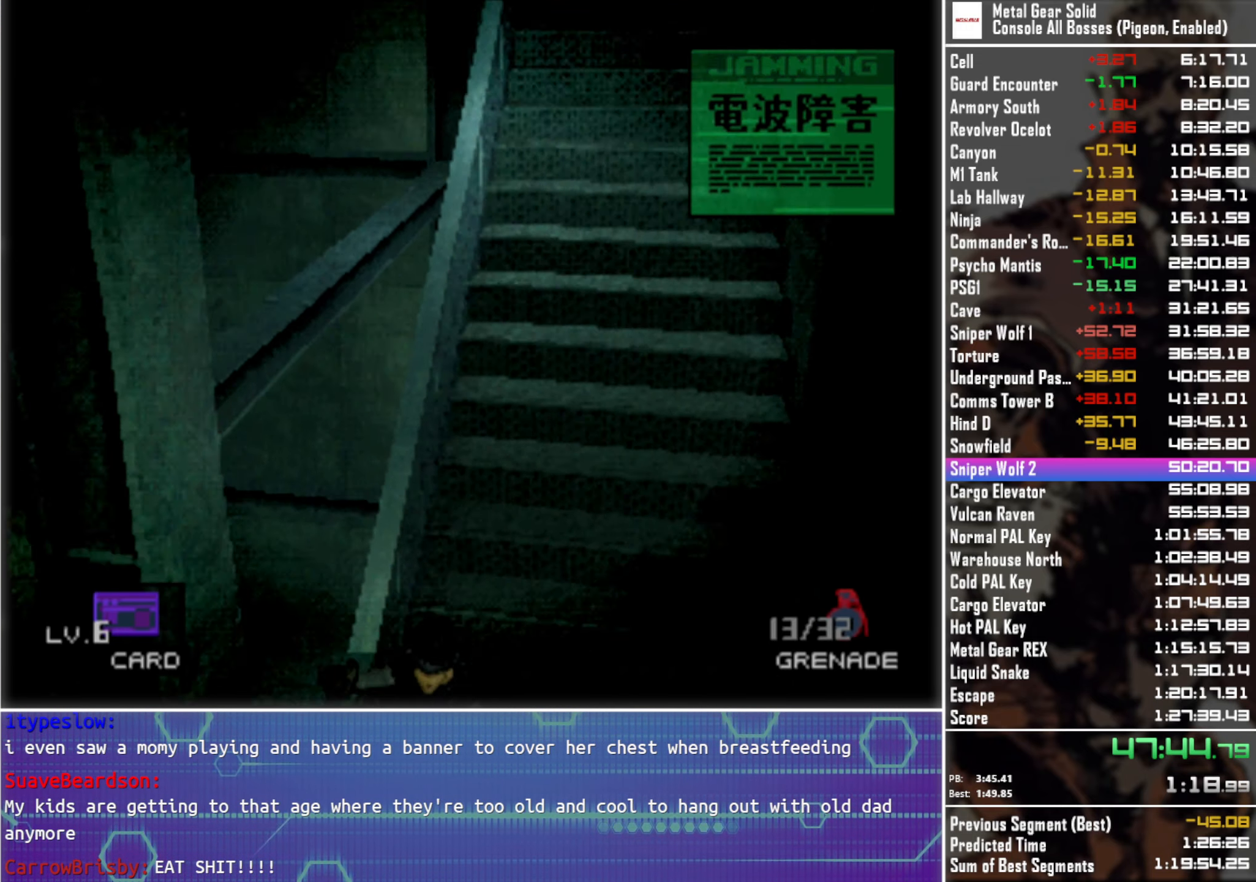
{"buttons": ["SQUARE", "DPAD_DOWN"], "left_stick": "center", "right_stick": "center", "events": [[366, "DPAD_LEFT", "down"], [483, "DPAD_LEFT", "up"]]}
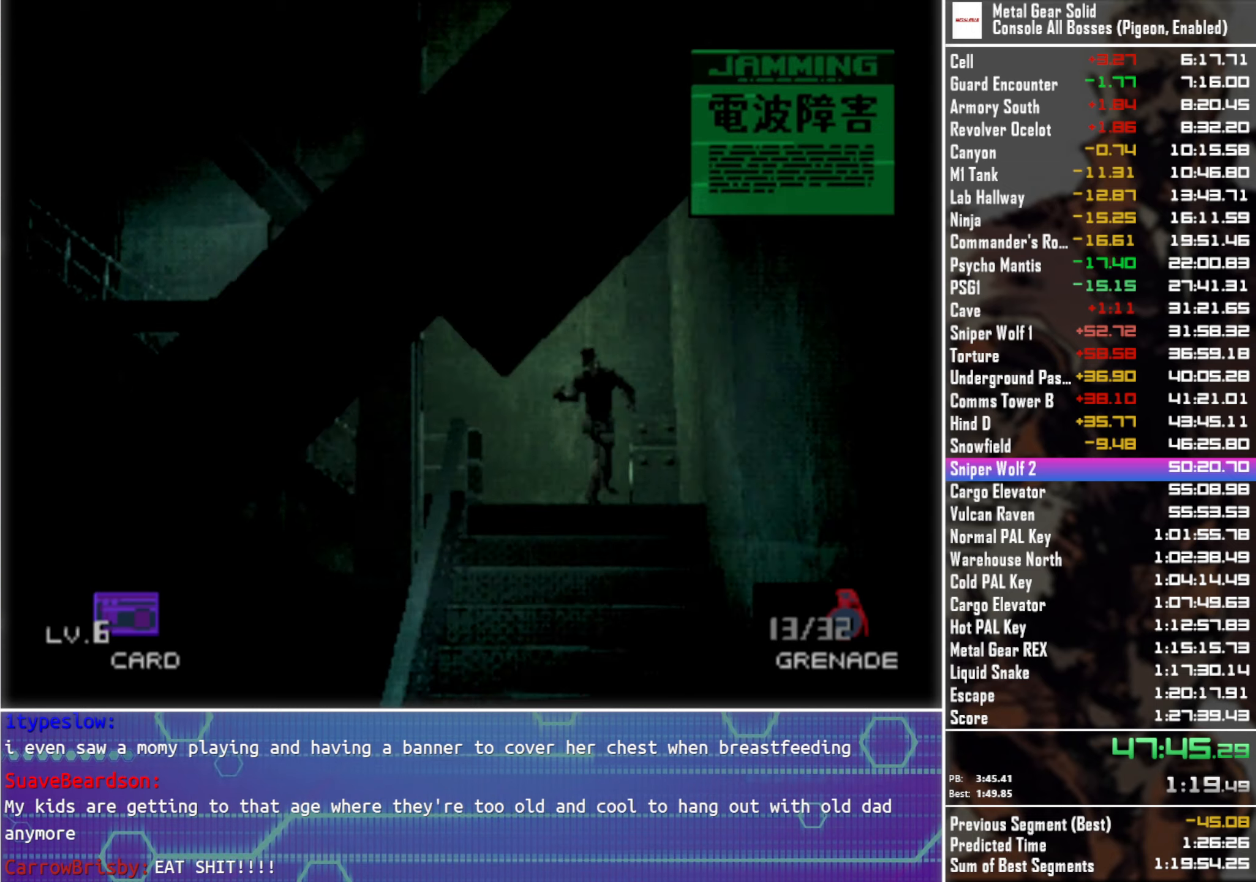
{"buttons": ["DPAD_DOWN"], "left_stick": "center", "right_stick": "center", "events": [[333, "SQUARE", "up"]]}